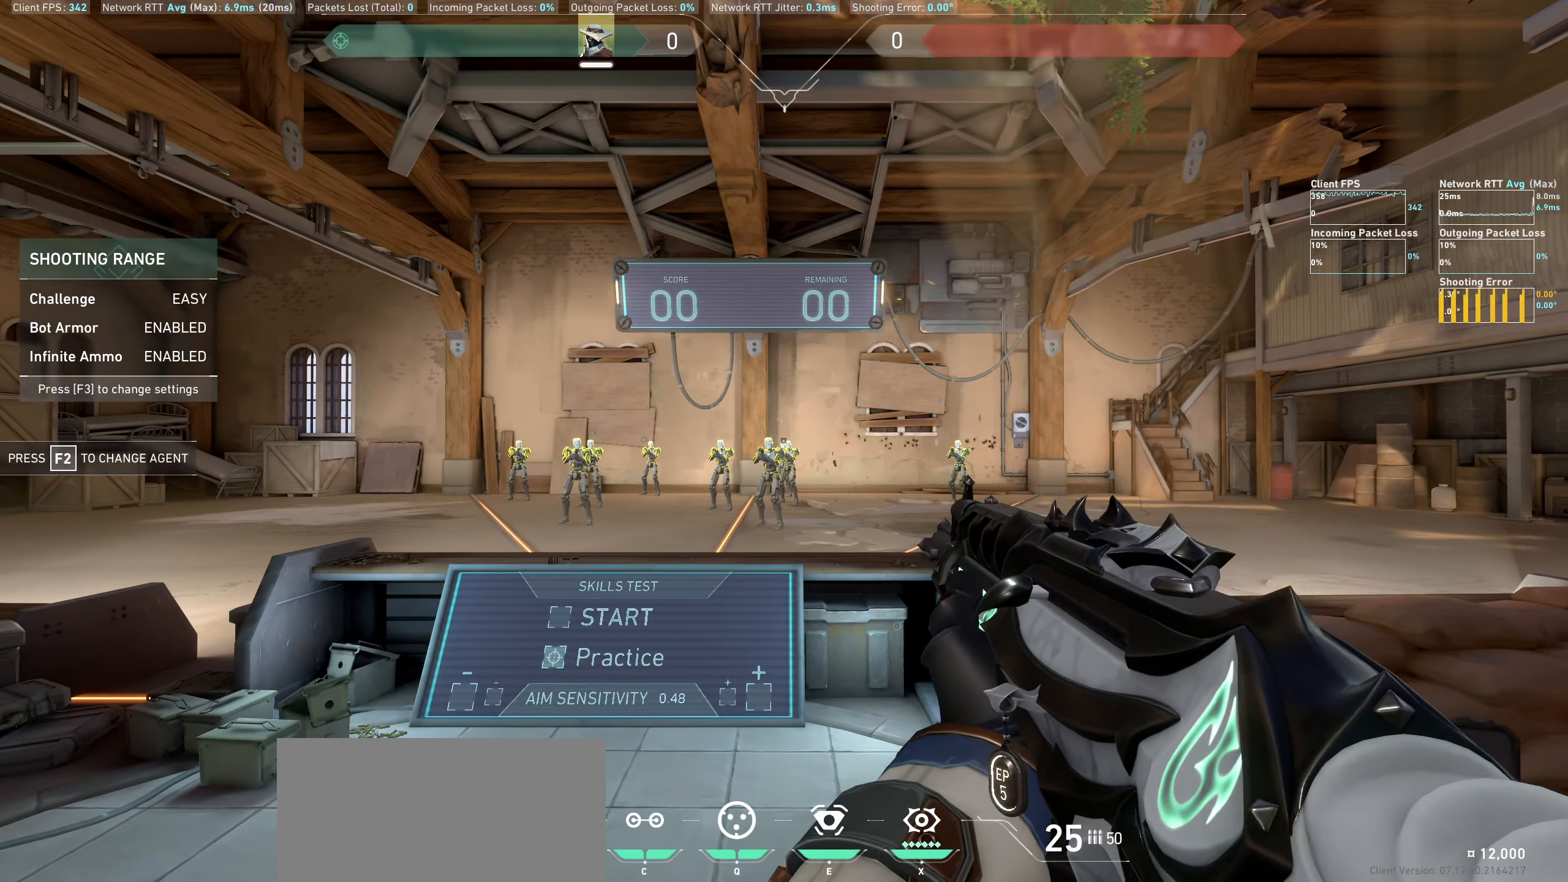
Gameplay with keyboard and mouse; each line is a JSON object with the keys and mouse buttons held at the frame after it. "events" lists presses ("down") and releases ("up") of "a", "ctrl", "d", "e", "q", "s", "shift", "space", "w", "mouse_left", "mouse_wheel" and "mouse_right" between this image and that frame as [ms after this image, input, new state], when the widget could be followed in between. "mouse_left", "mouse_wheel", "mouse_right" = the "left", "wheel", "right" buttons of the "mouse" list. No other keys are recorded. "wheel" means that the mouse wheel is clicked or scrolled. Mouse movement is not recorded.
{"keys": [], "mouse": [], "events": [[67, "mouse_left", "down"], [183, "d", "down"], [217, "mouse_left", "up"], [367, "d", "up"]]}
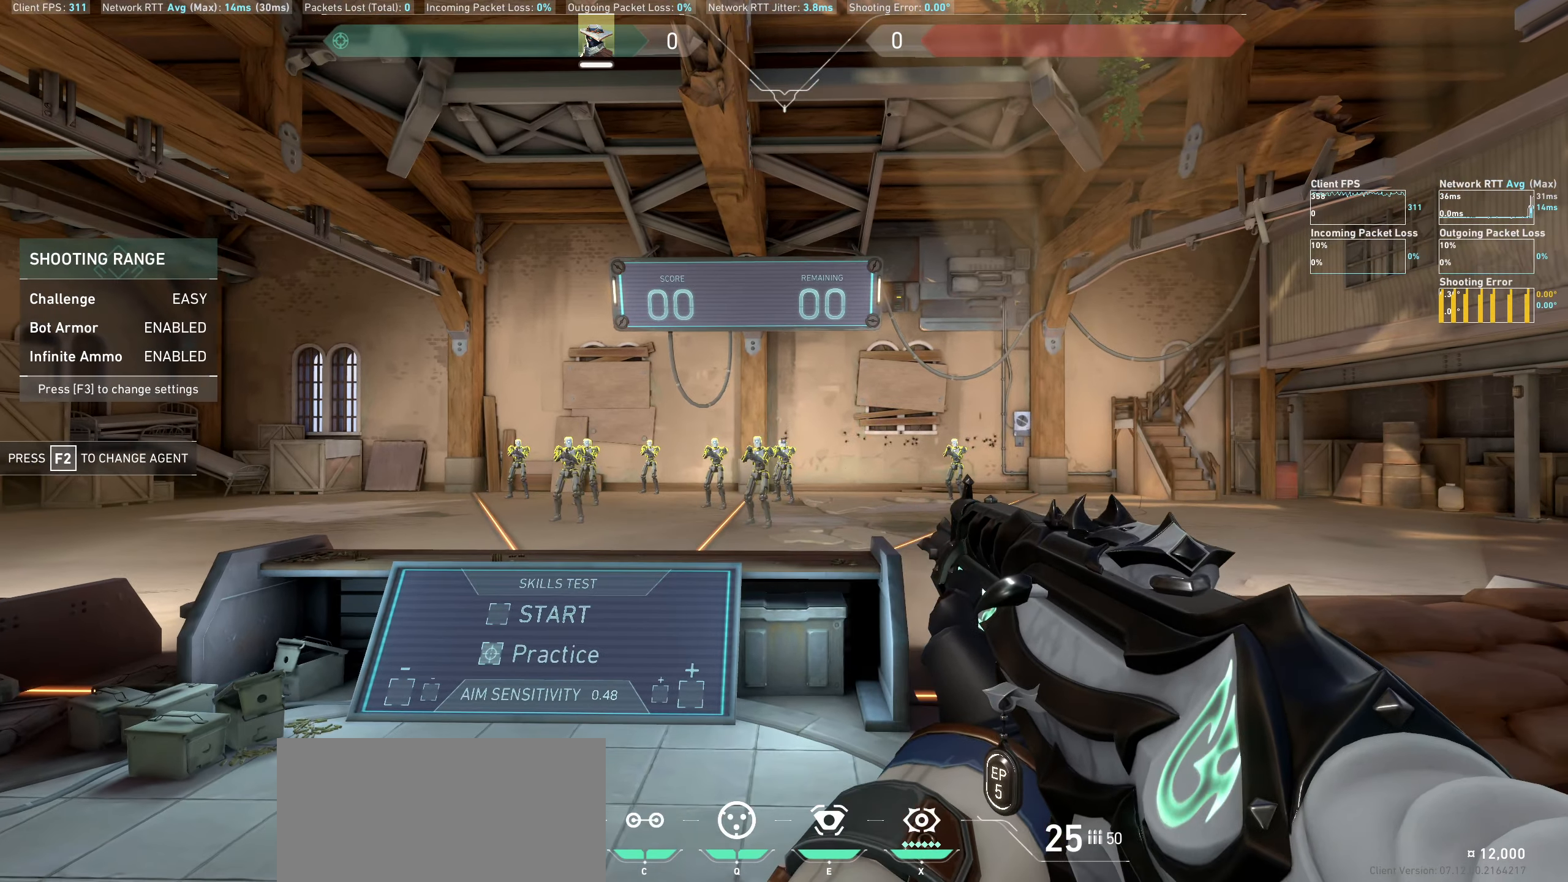
{"keys": [], "mouse": [], "events": [[83, "mouse_left", "down"], [200, "mouse_left", "up"], [233, "a", "down"], [400, "a", "up"]]}
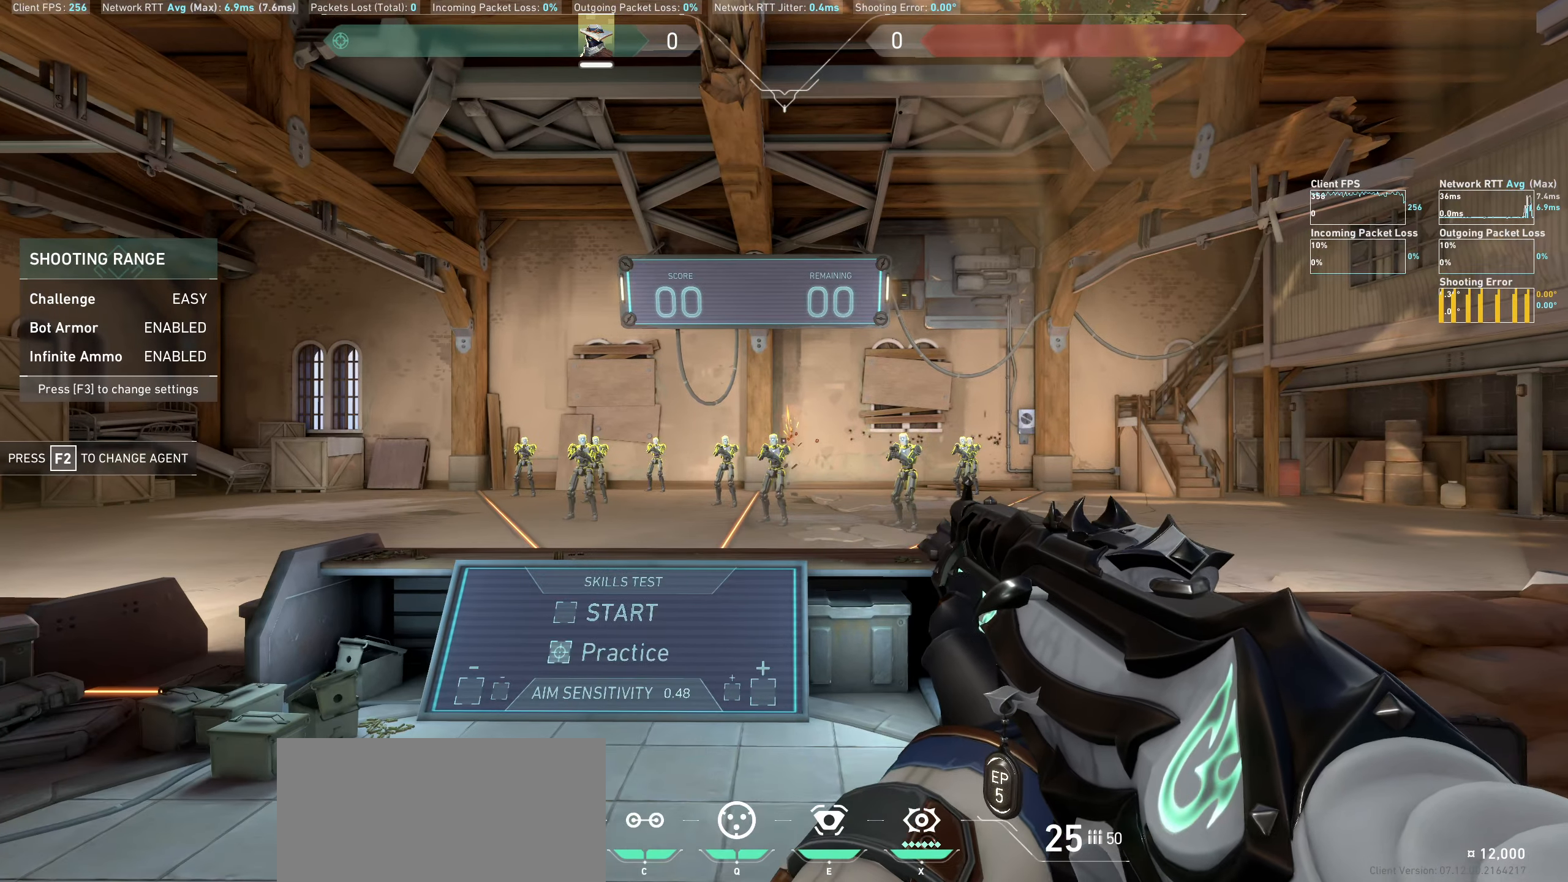
{"keys": ["d"], "mouse": [], "events": [[283, "mouse_left", "down"], [350, "d", "down"], [433, "mouse_left", "up"]]}
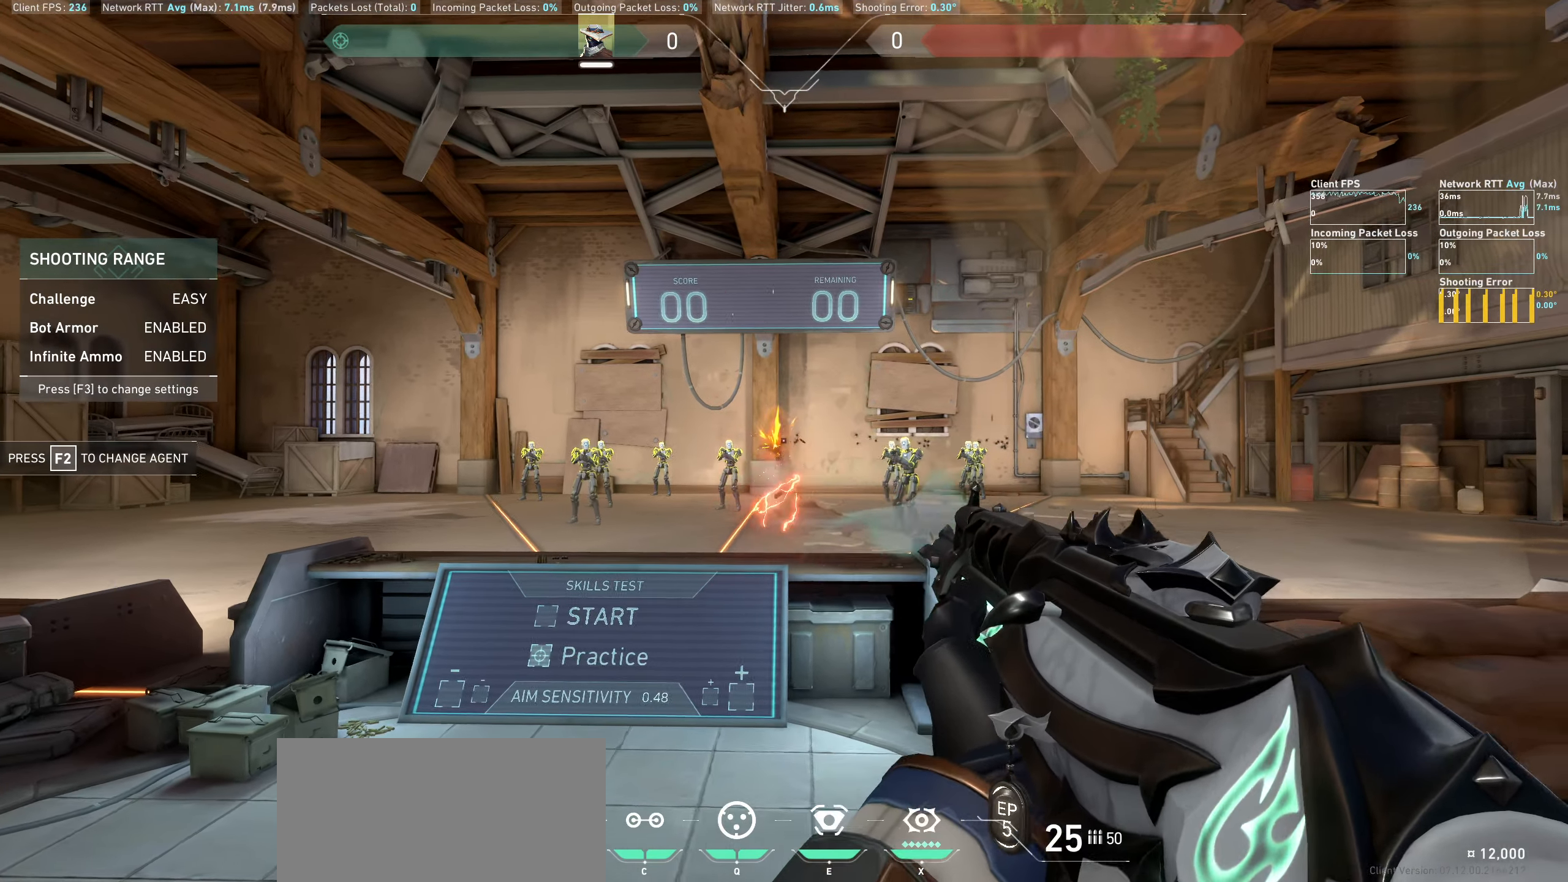
{"keys": ["a"], "mouse": ["left"], "events": [[33, "d", "up"], [367, "mouse_left", "down"], [450, "a", "down"]]}
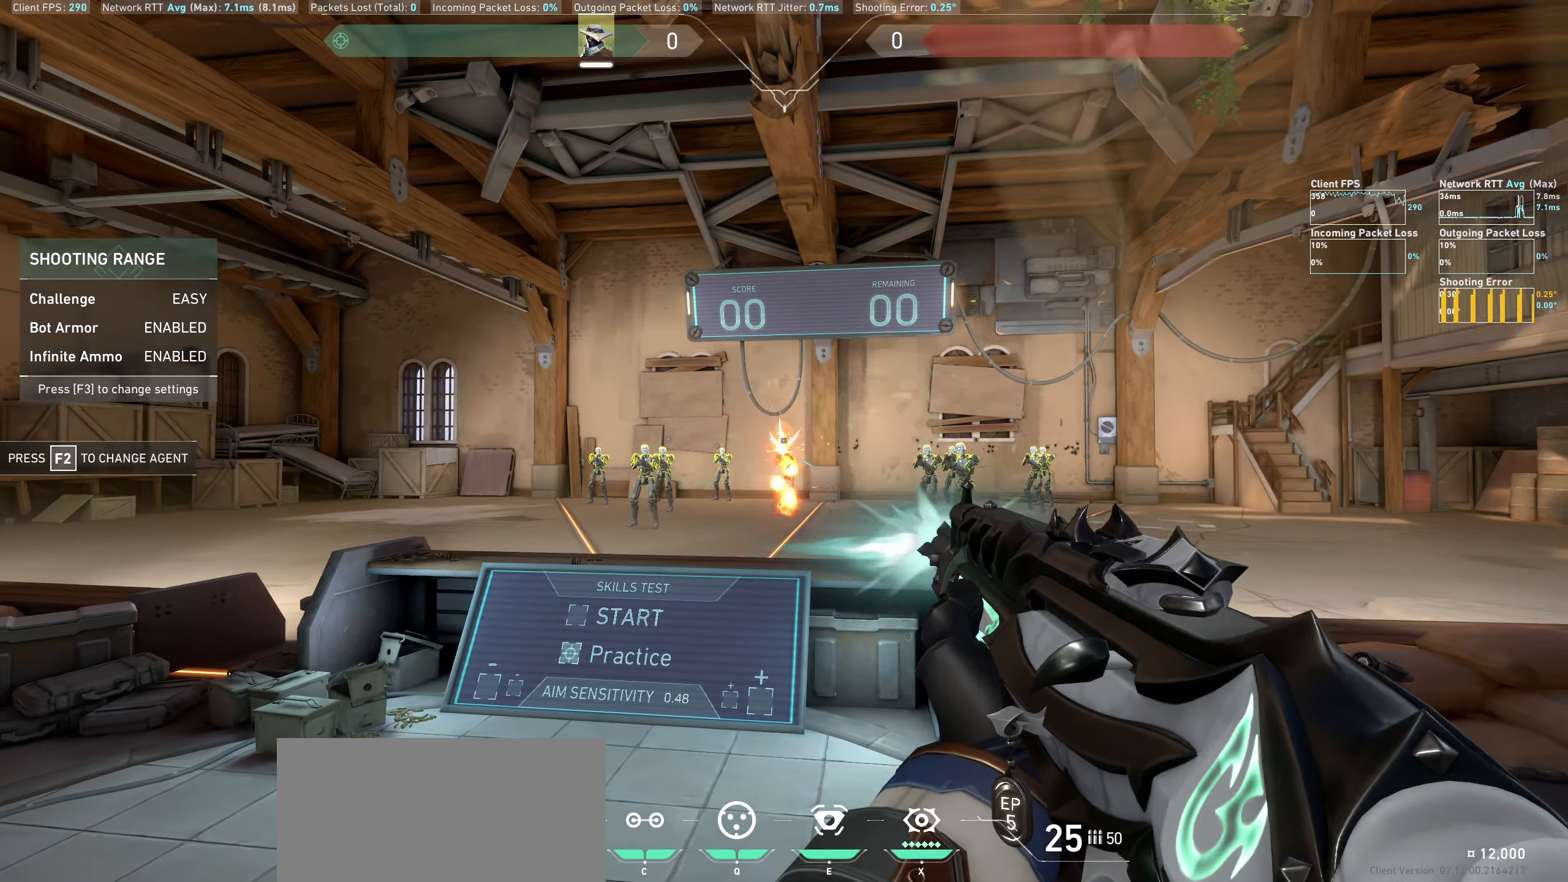
{"keys": [], "mouse": ["left"], "events": [[17, "mouse_left", "up"], [200, "a", "up"], [450, "mouse_left", "down"]]}
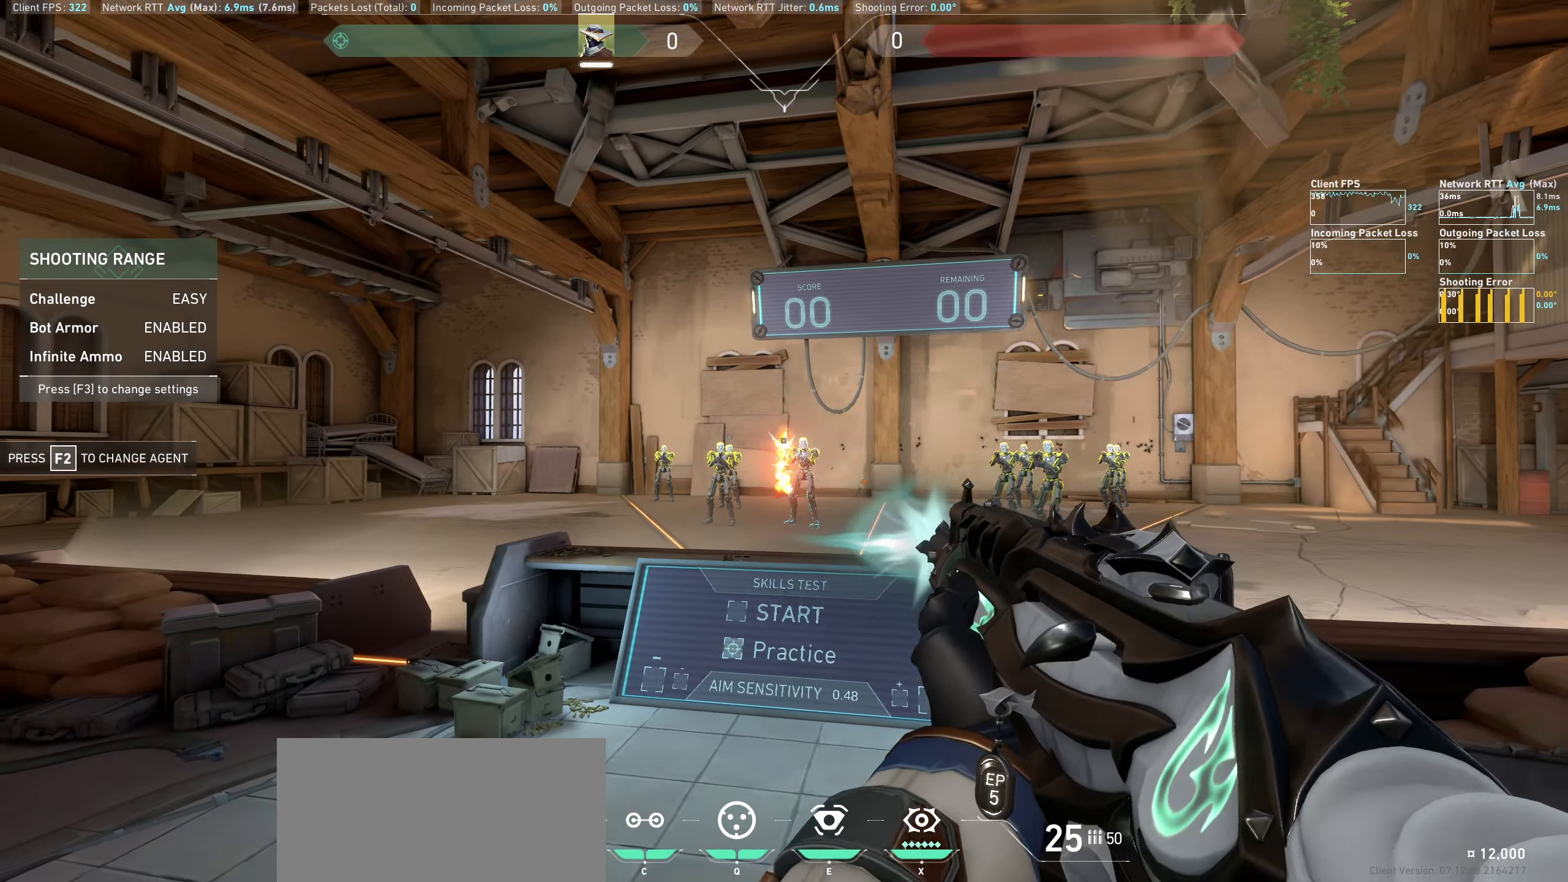
{"keys": [], "mouse": [], "events": [[50, "d", "down"], [133, "mouse_left", "up"], [233, "d", "up"]]}
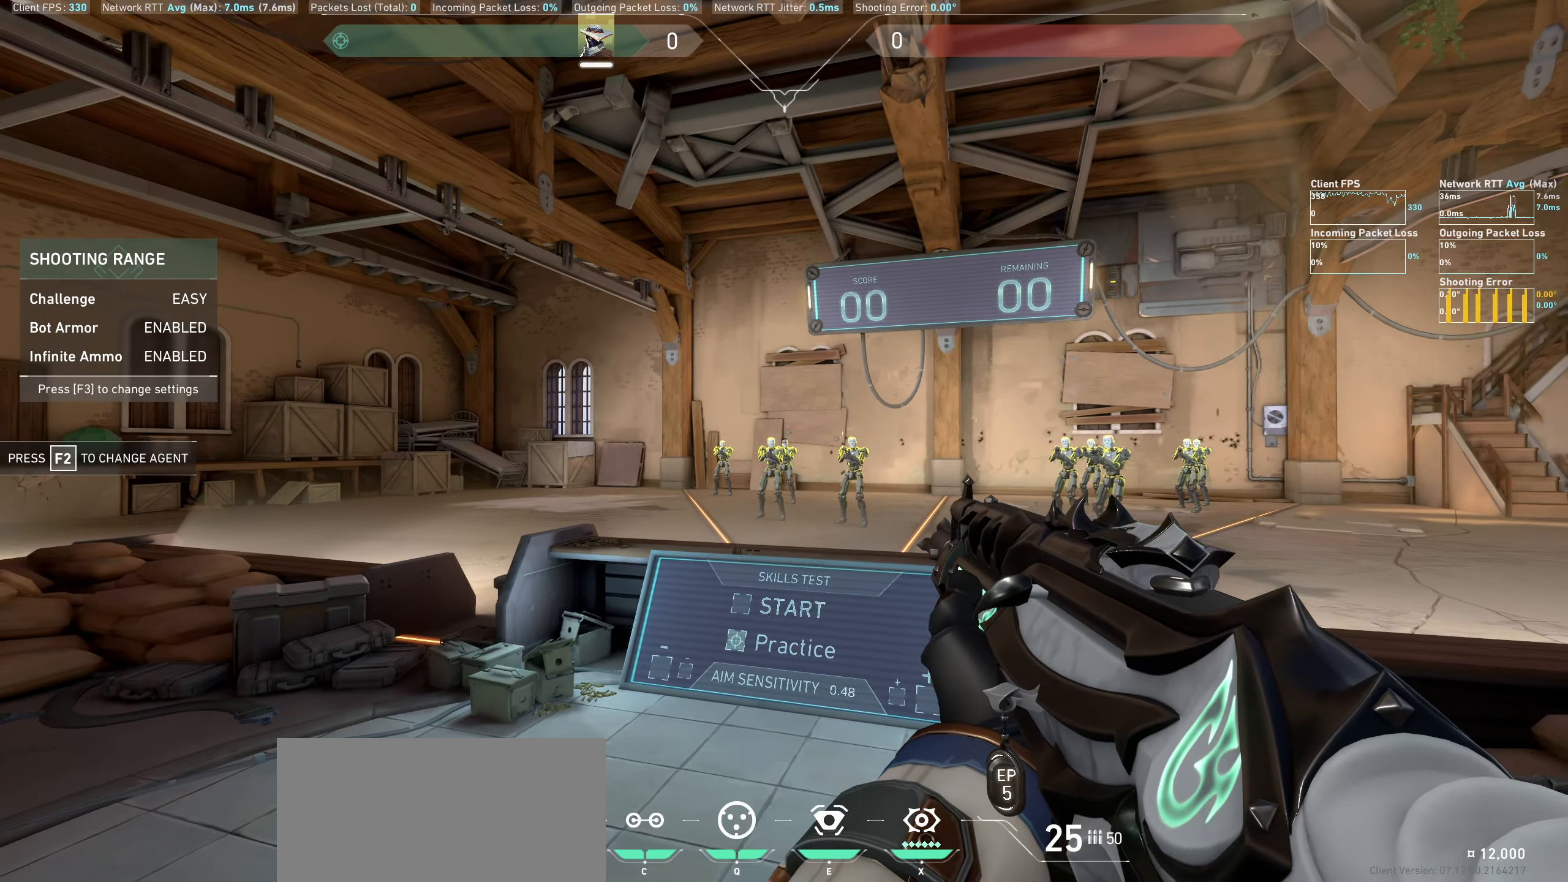
{"keys": [], "mouse": [], "events": [[17, "mouse_left", "down"], [83, "a", "down"], [183, "mouse_left", "up"], [250, "a", "up"]]}
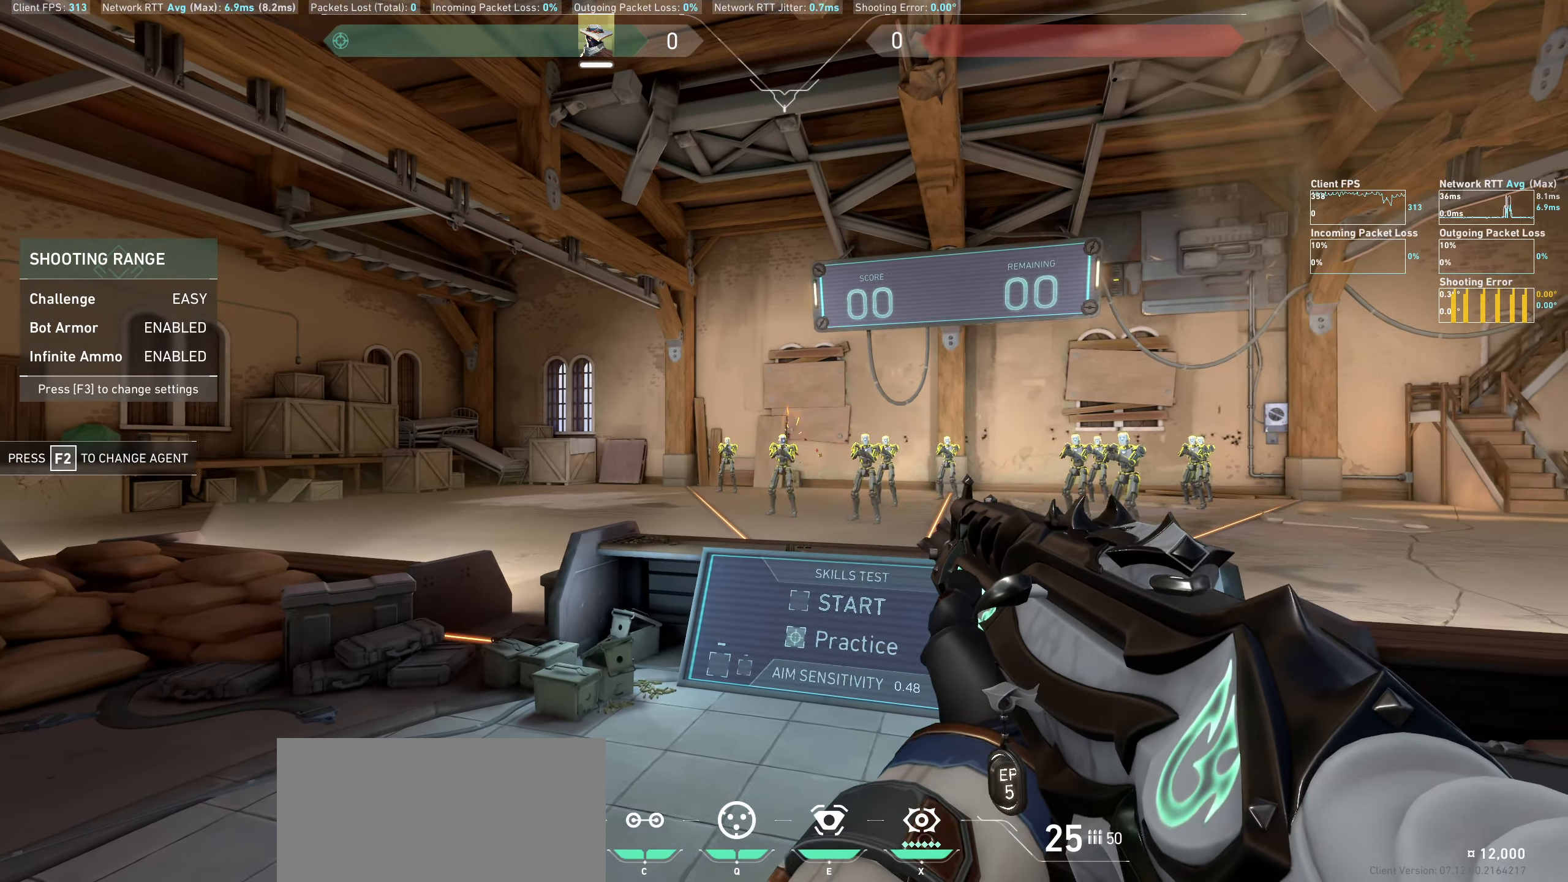
{"keys": [], "mouse": [], "events": [[33, "mouse_left", "down"], [100, "d", "down"], [183, "mouse_left", "up"], [300, "d", "up"]]}
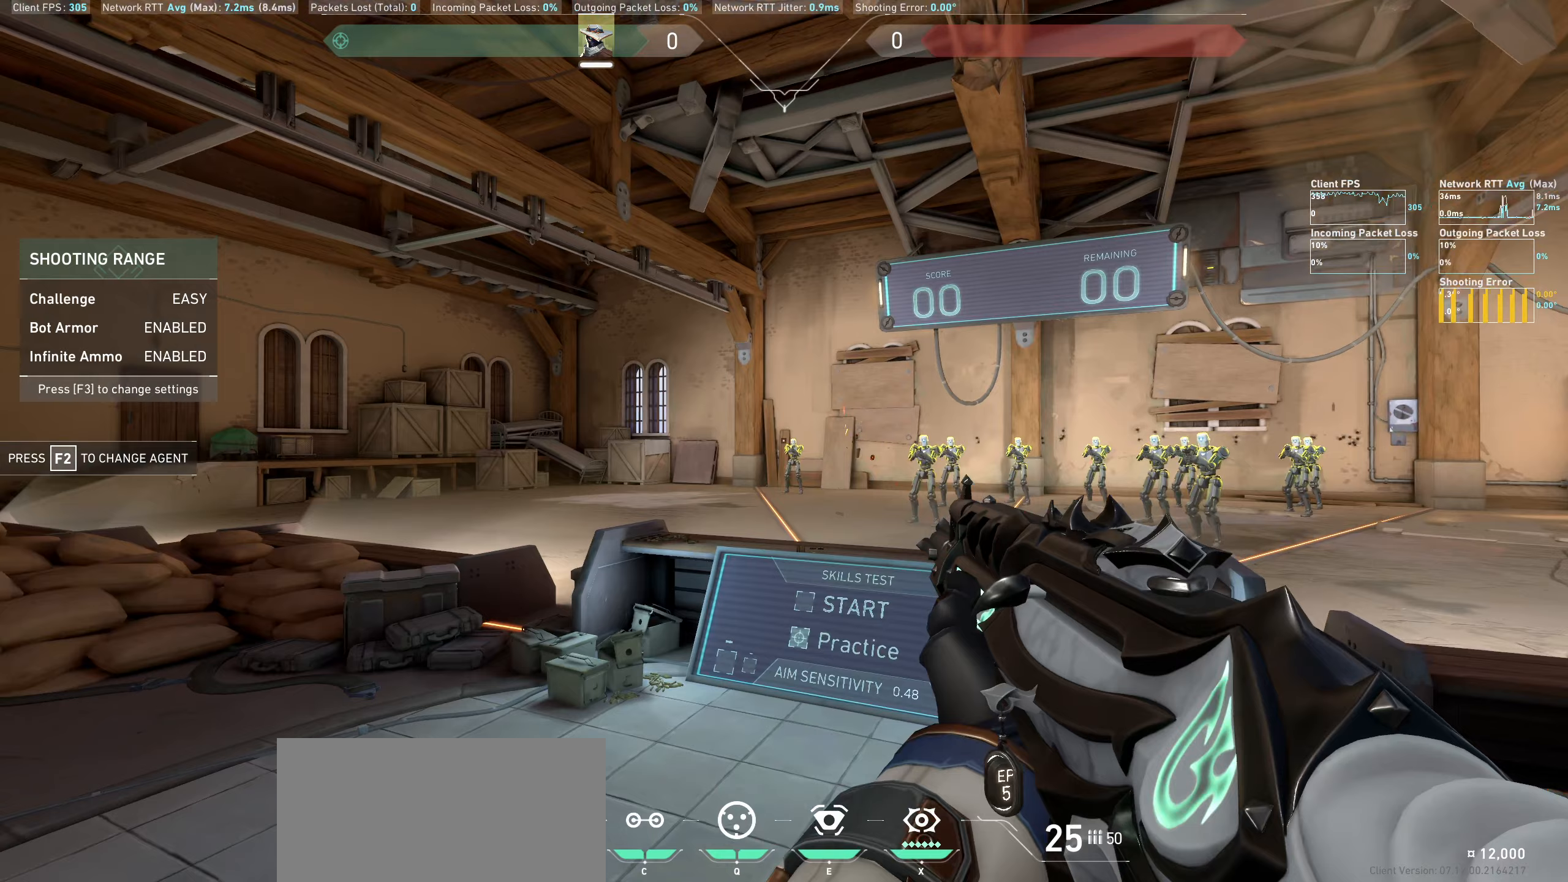
{"keys": [], "mouse": [], "events": [[100, "mouse_left", "down"], [150, "a", "down"], [233, "mouse_left", "up"], [433, "a", "up"]]}
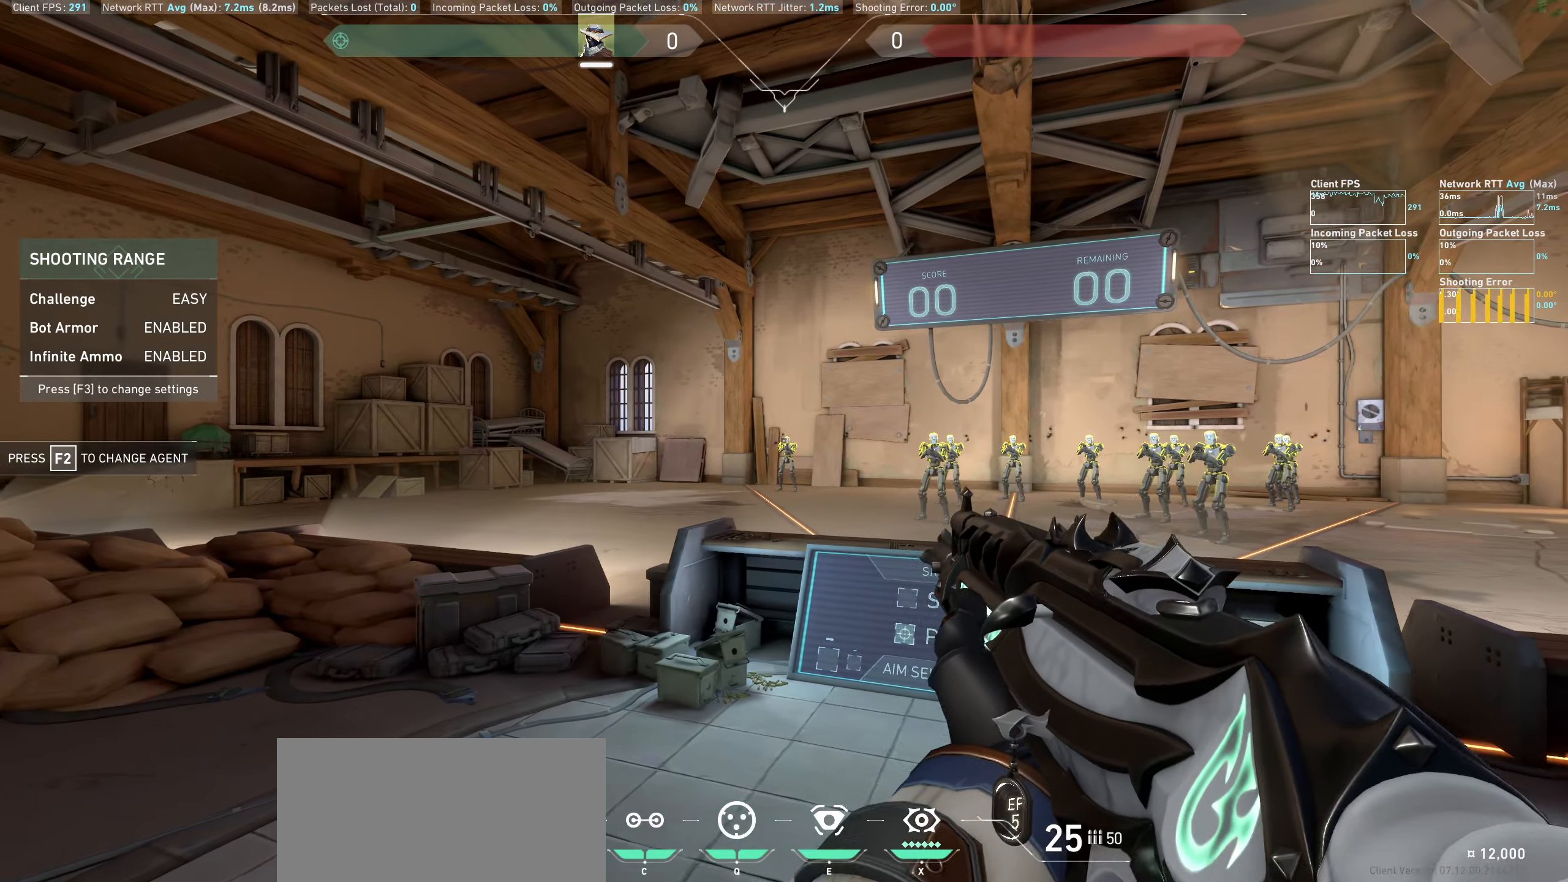
{"keys": ["d"], "mouse": [], "events": [[183, "mouse_left", "down"], [283, "d", "down"], [333, "mouse_left", "up"]]}
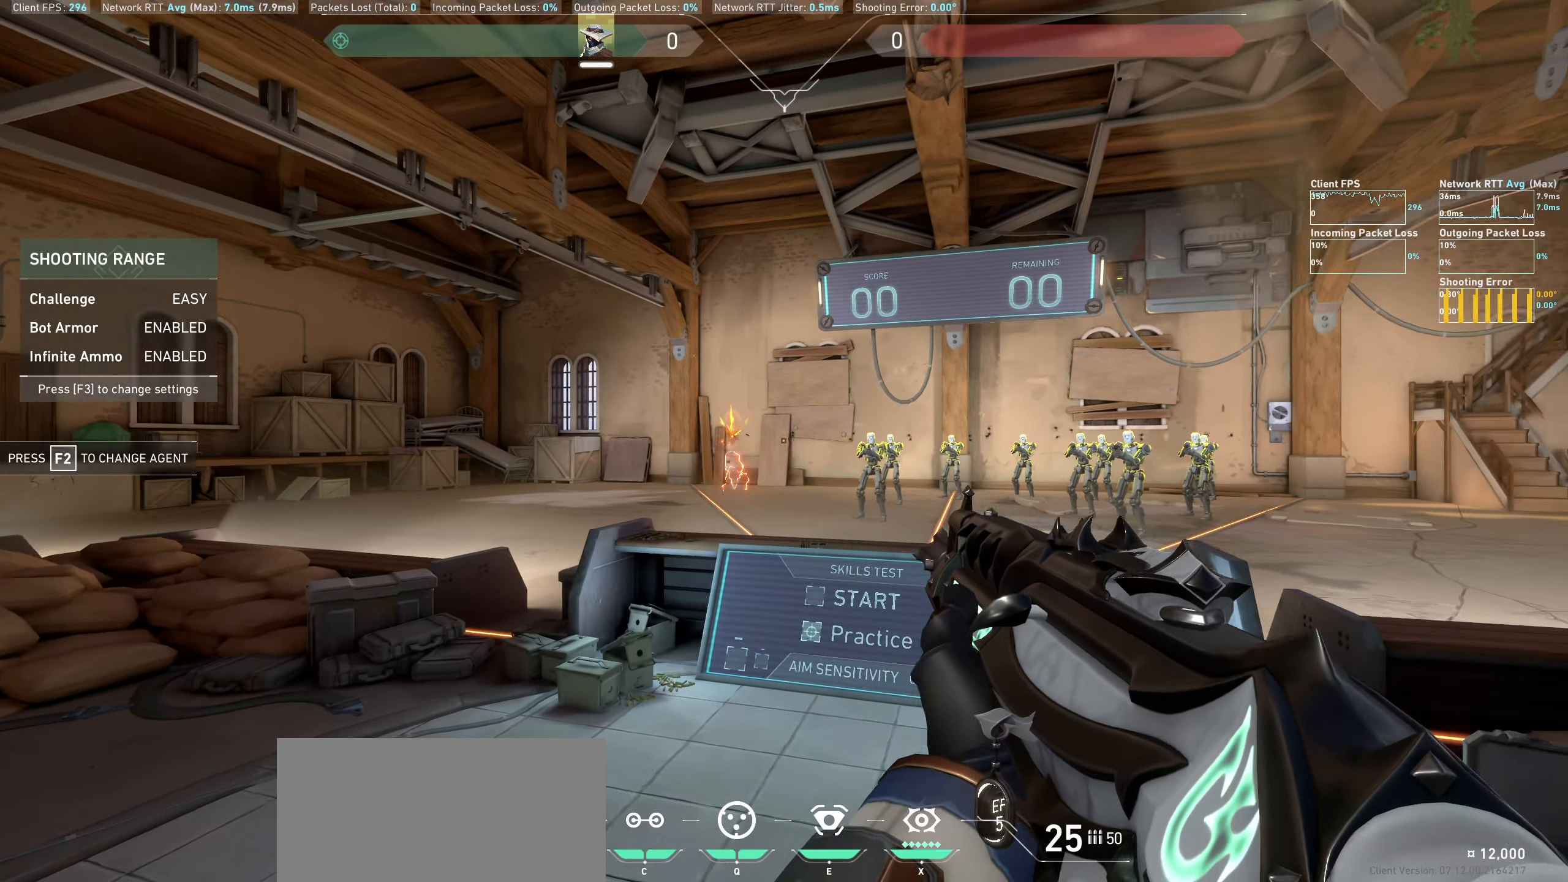
{"keys": [], "mouse": ["left"], "events": [[117, "d", "up"], [417, "mouse_left", "down"]]}
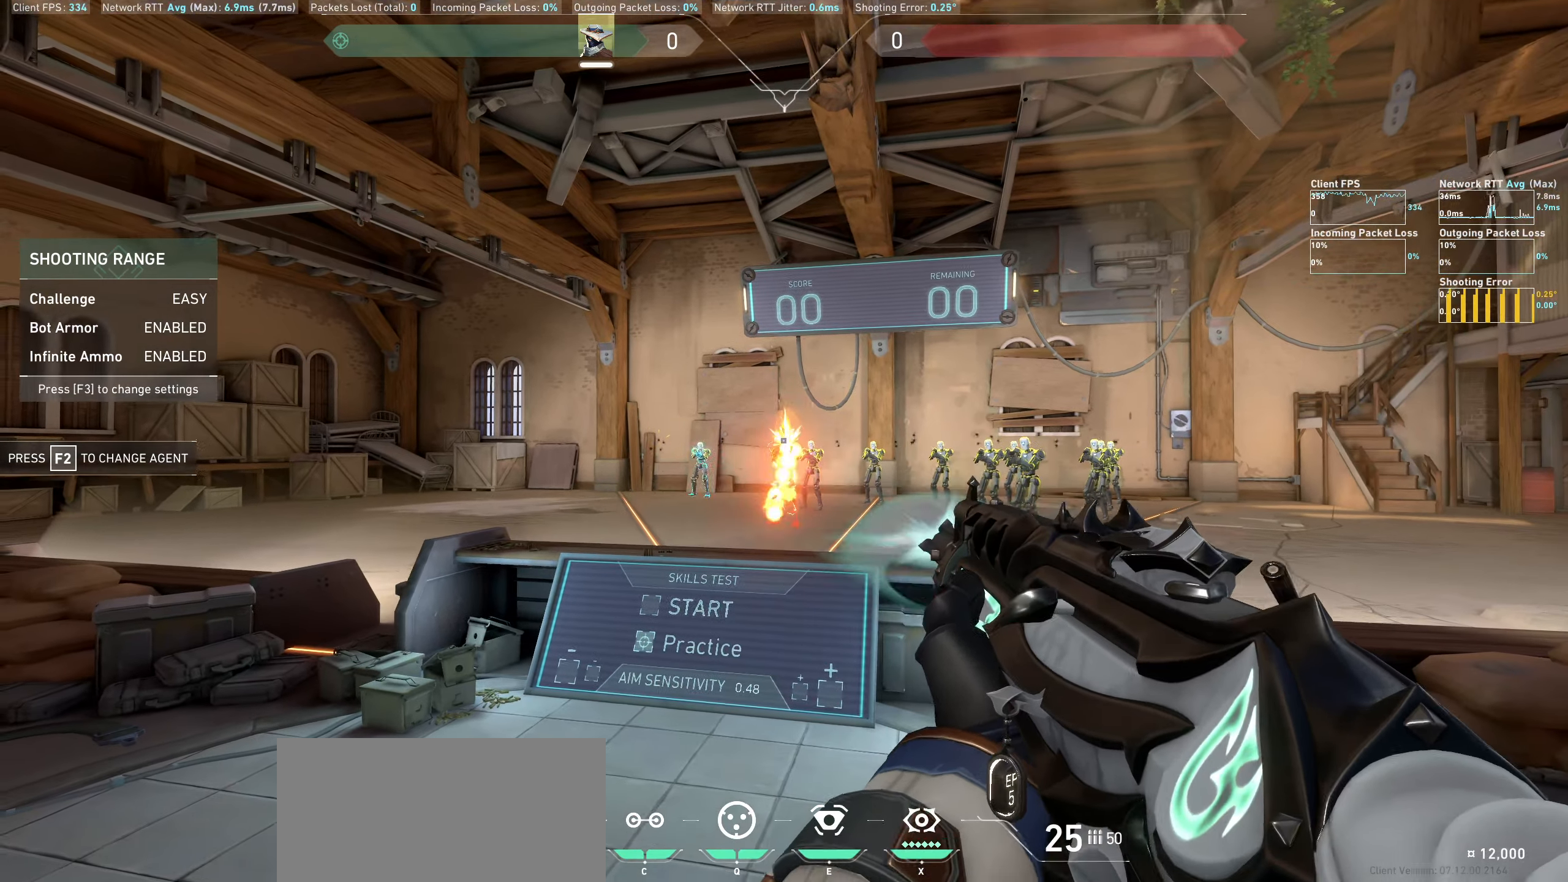
{"keys": [], "mouse": ["left"], "events": [[33, "a", "down"], [100, "mouse_left", "up"], [267, "a", "up"], [483, "mouse_left", "down"]]}
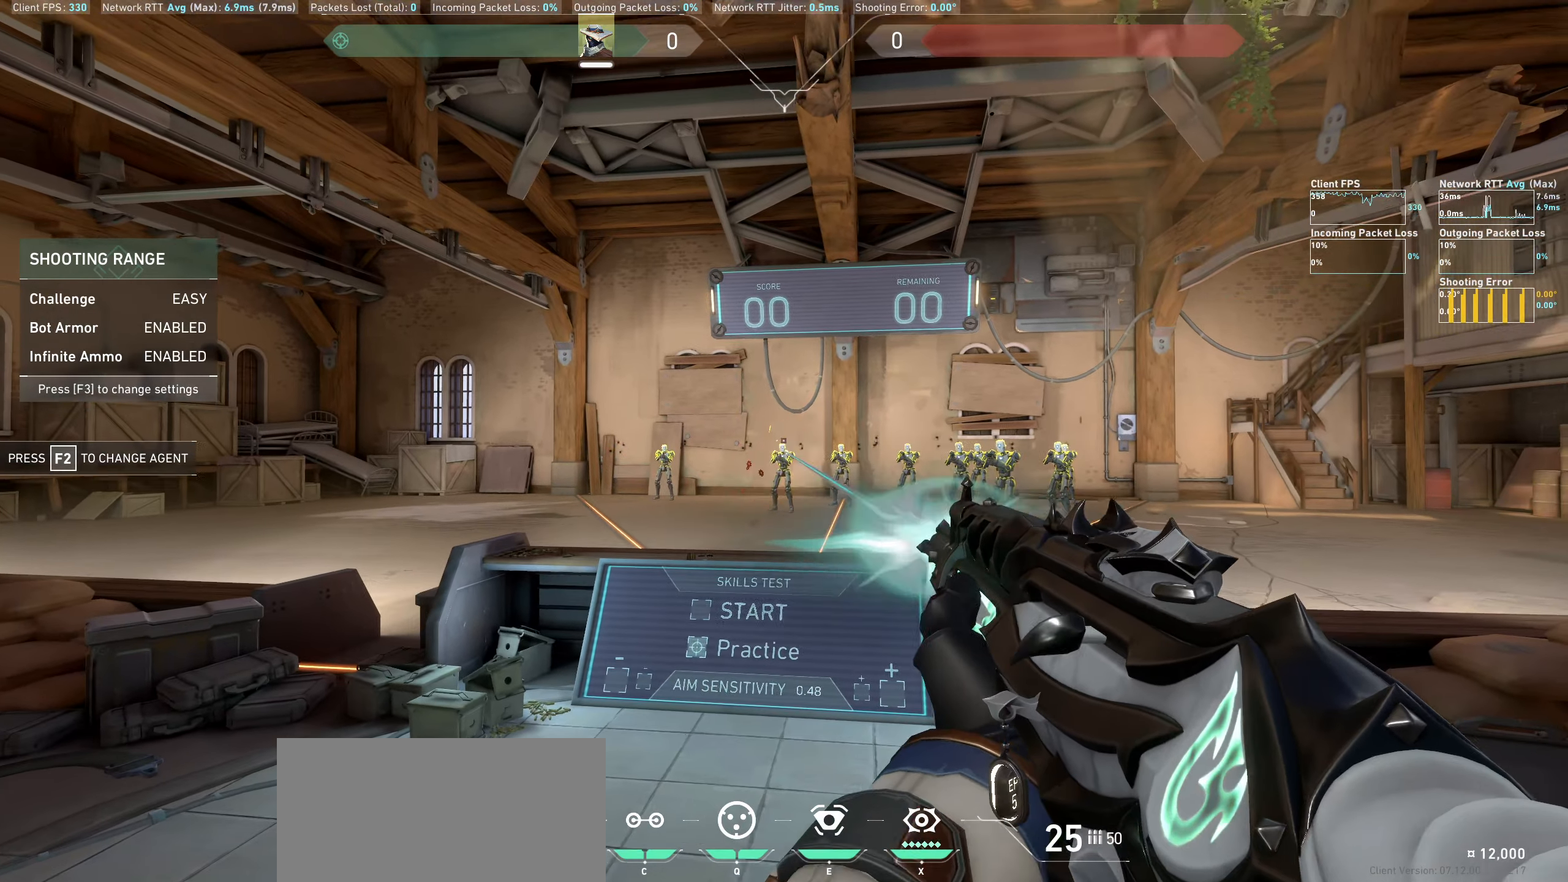
{"keys": [], "mouse": [], "events": [[33, "d", "down"], [150, "mouse_left", "up"], [283, "d", "up"]]}
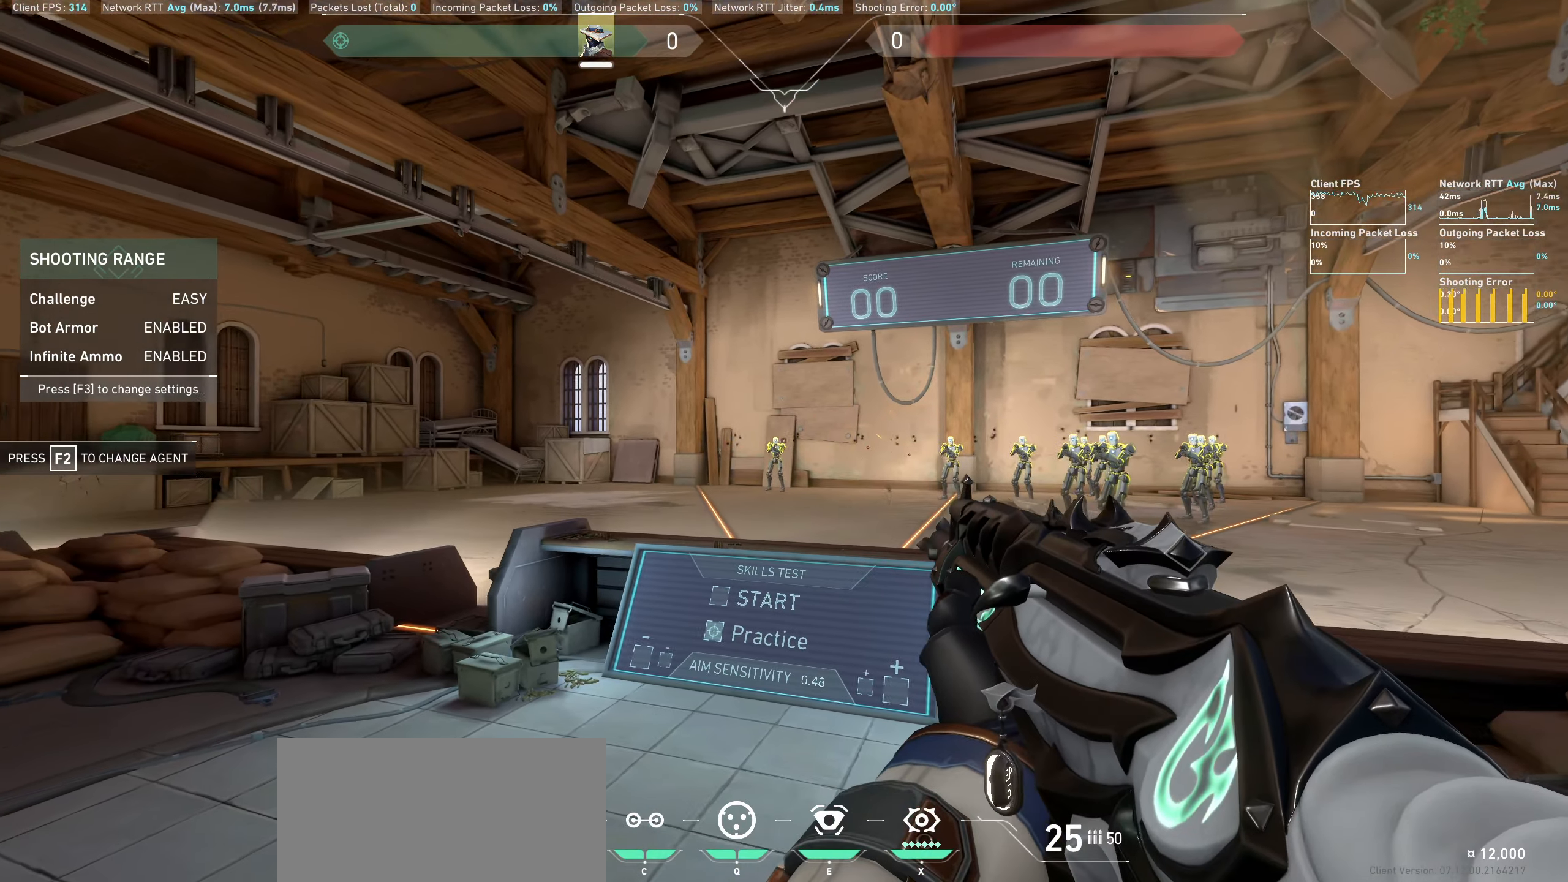
{"keys": [], "mouse": [], "events": [[150, "mouse_left", "down"], [233, "a", "down"], [300, "mouse_left", "up"], [500, "a", "up"]]}
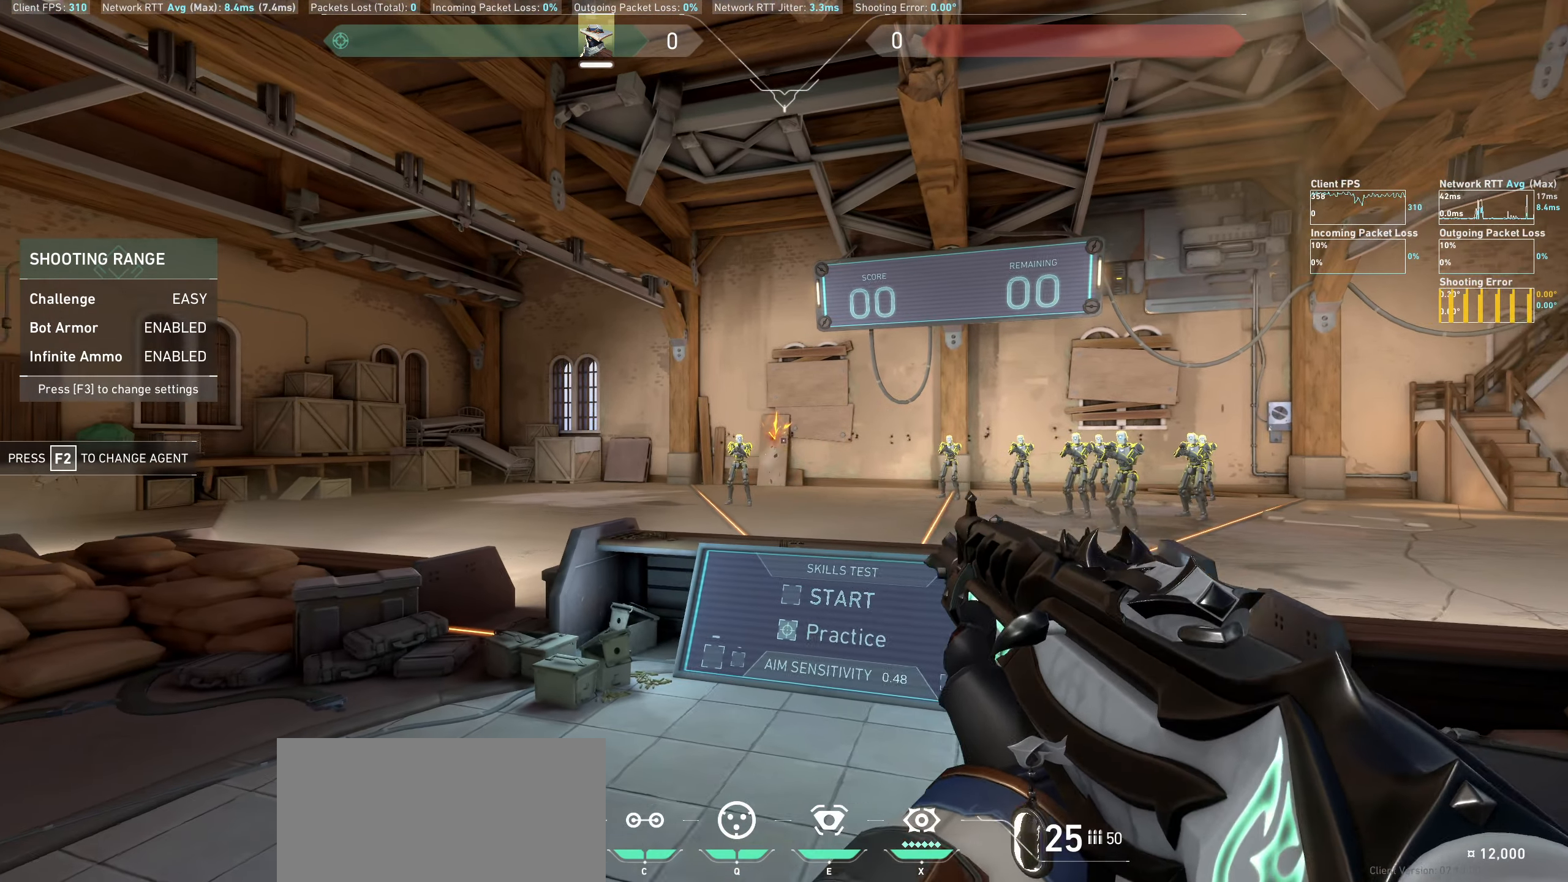
{"keys": ["d"], "mouse": ["left"], "events": [[367, "mouse_left", "down"], [483, "d", "down"]]}
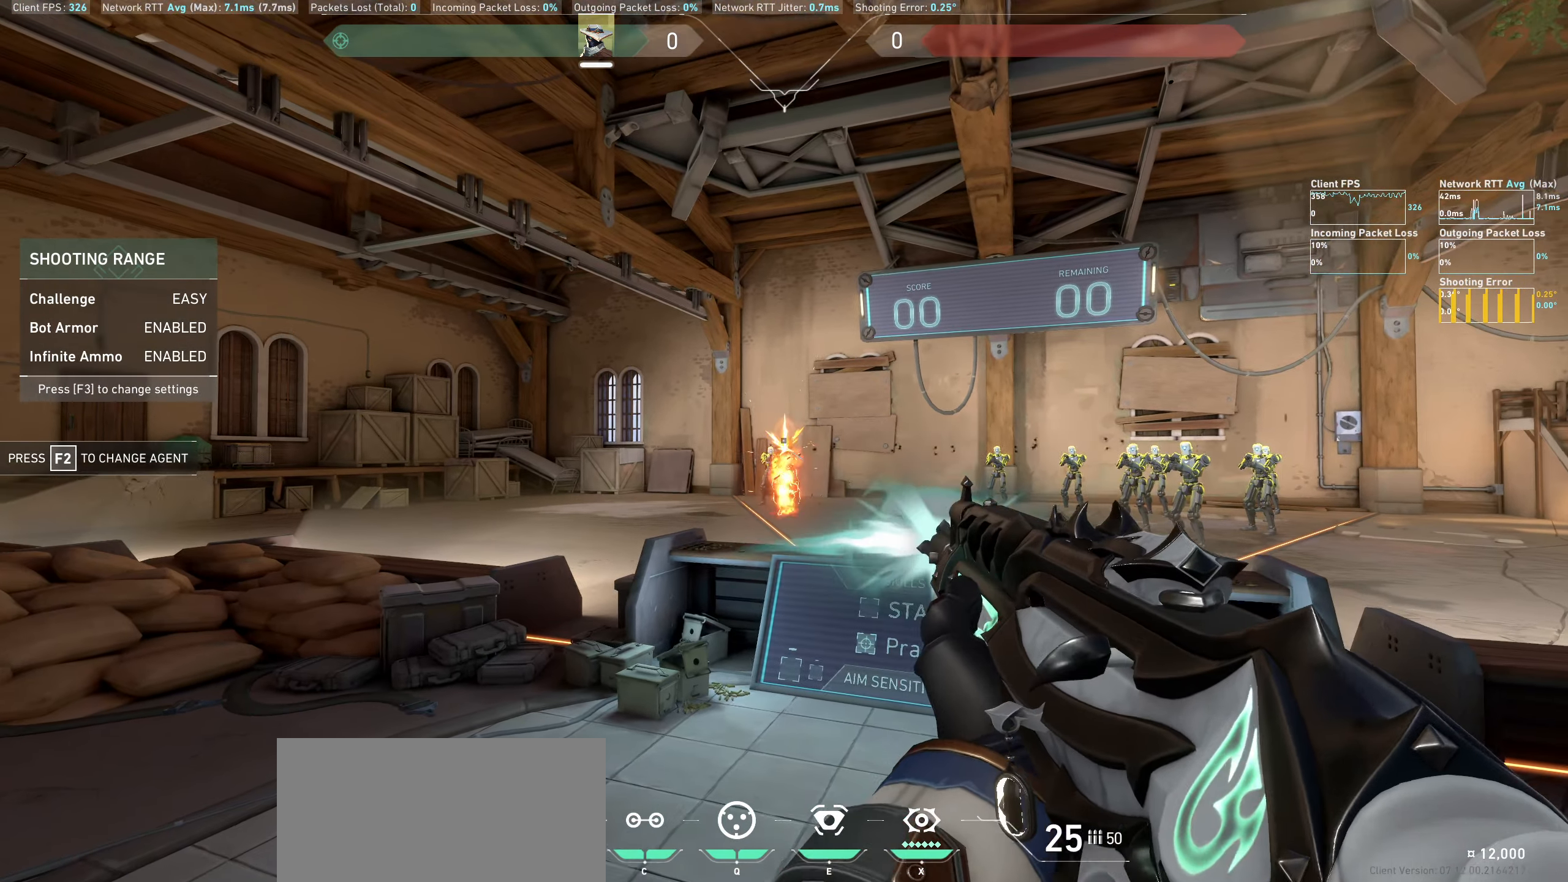
{"keys": [], "mouse": [], "events": [[17, "mouse_left", "up"], [267, "d", "up"]]}
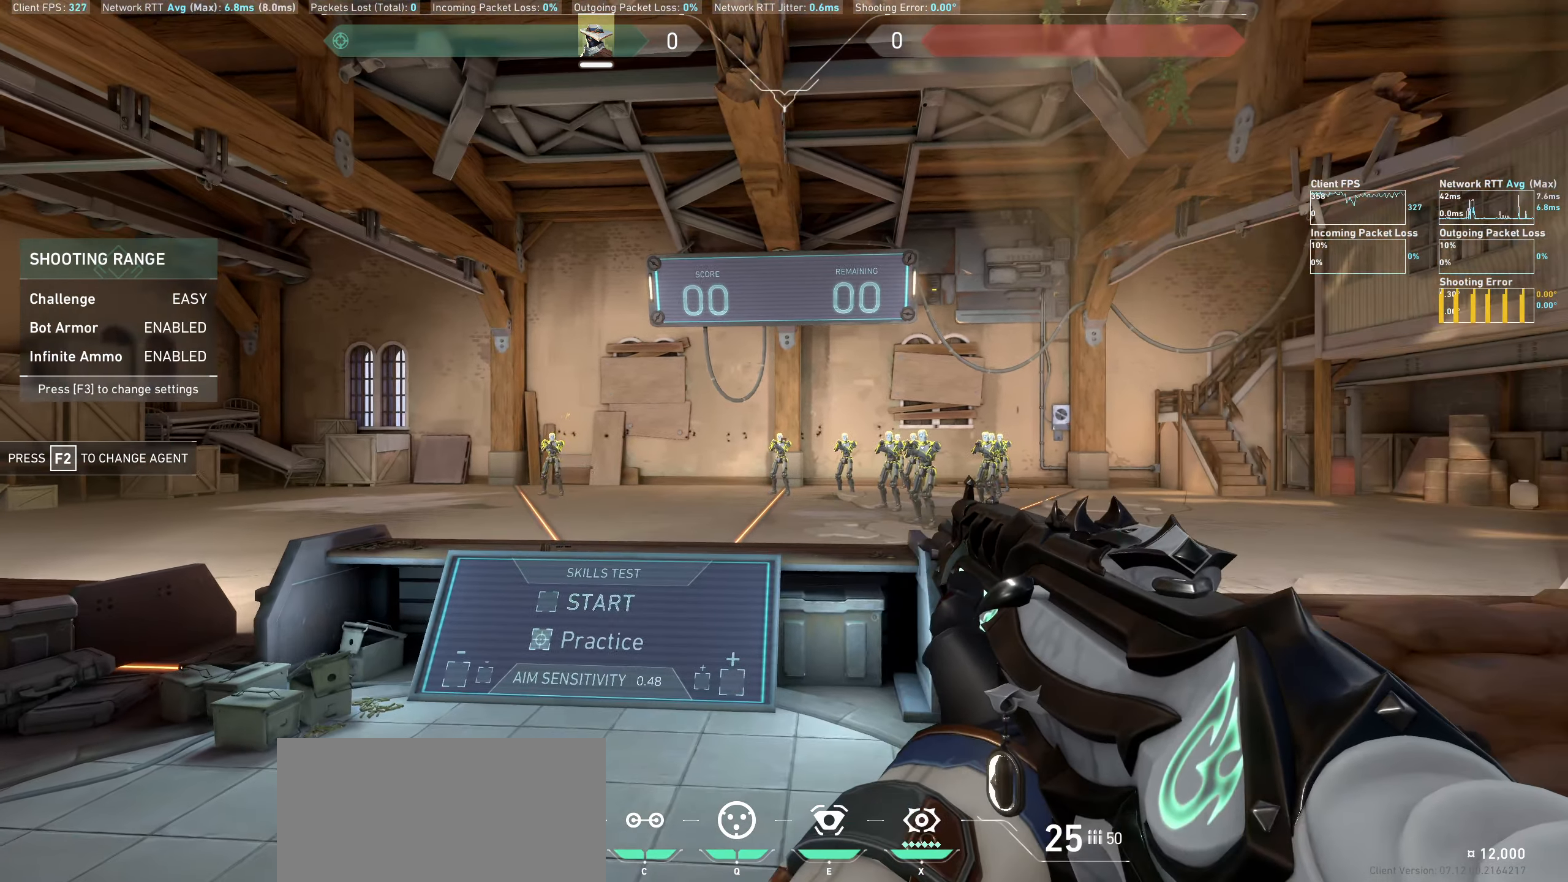
{"keys": ["a"], "mouse": [], "events": [[283, "mouse_left", "down"], [383, "a", "down"], [450, "mouse_left", "up"]]}
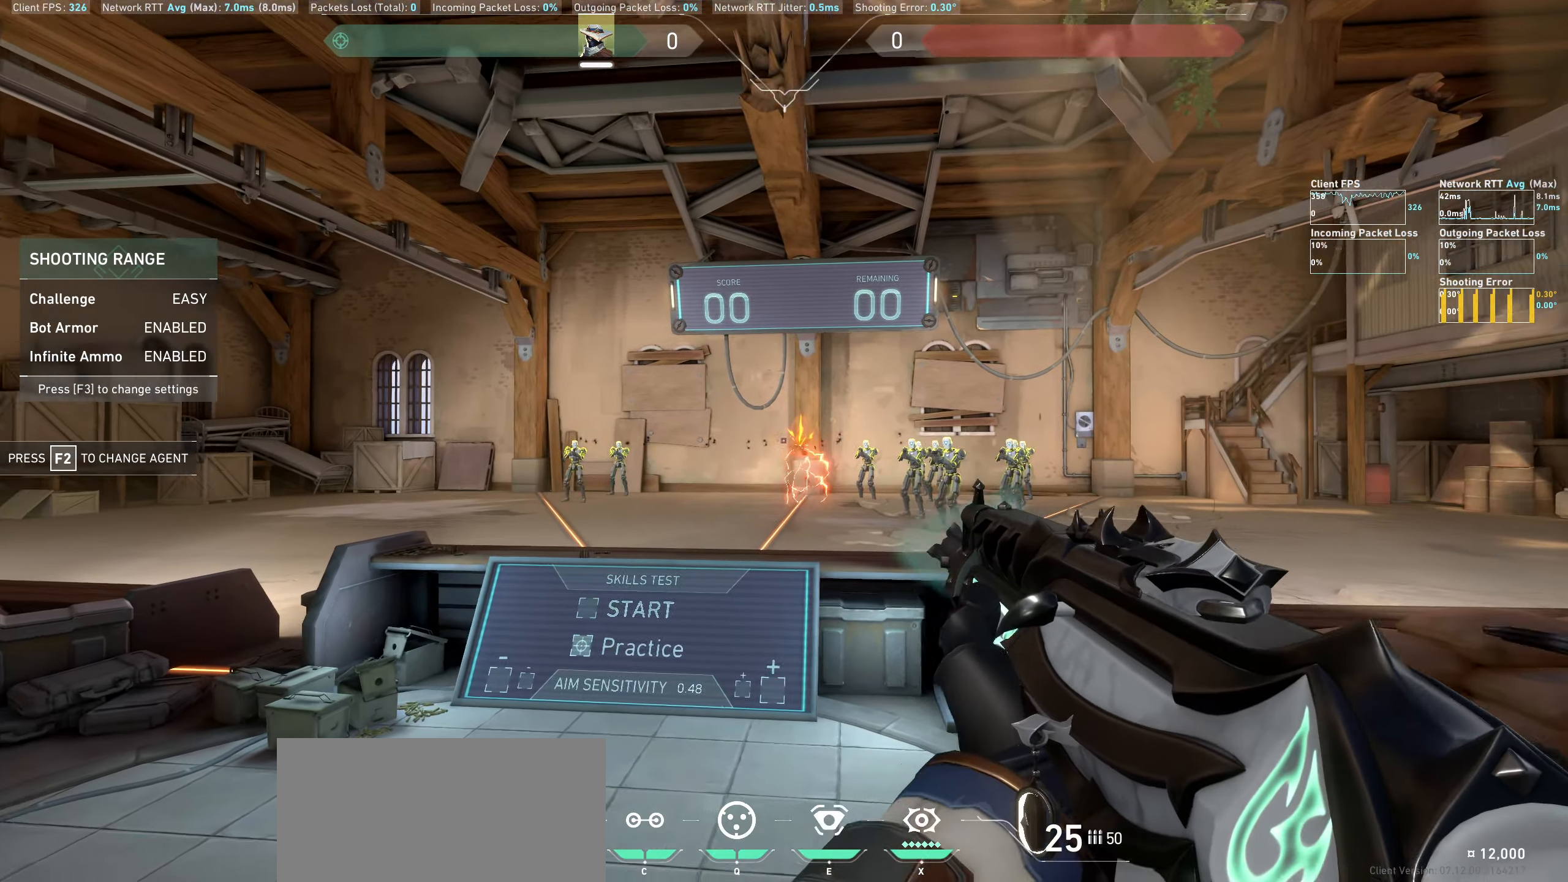
{"keys": [], "mouse": [], "events": [[267, "a", "up"]]}
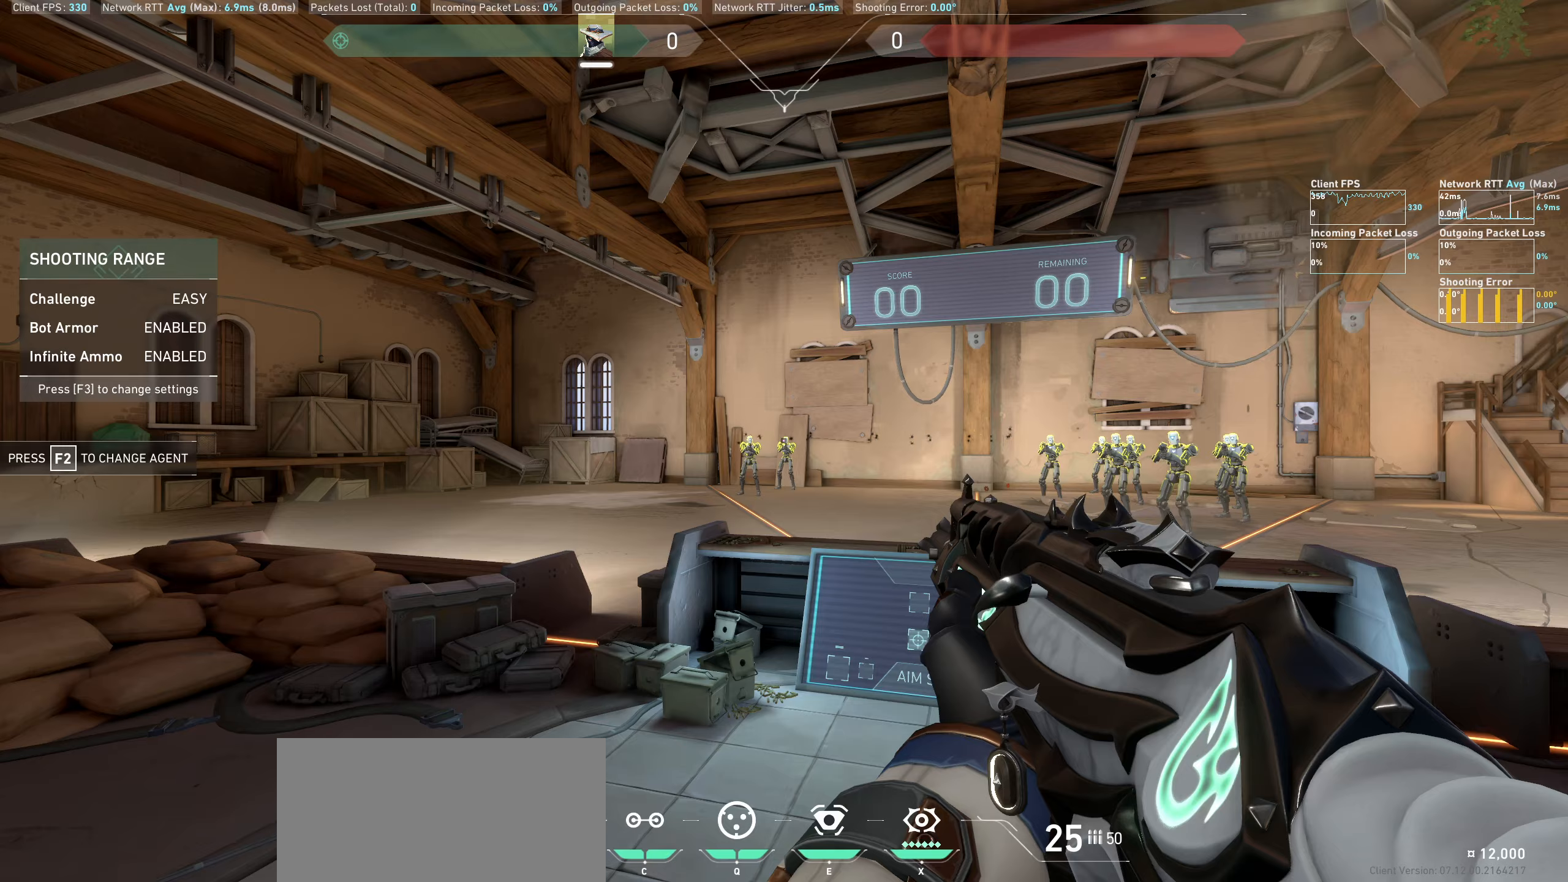
{"keys": [], "mouse": [], "events": [[67, "mouse_left", "down"], [167, "d", "down"], [233, "mouse_left", "up"], [417, "d", "up"]]}
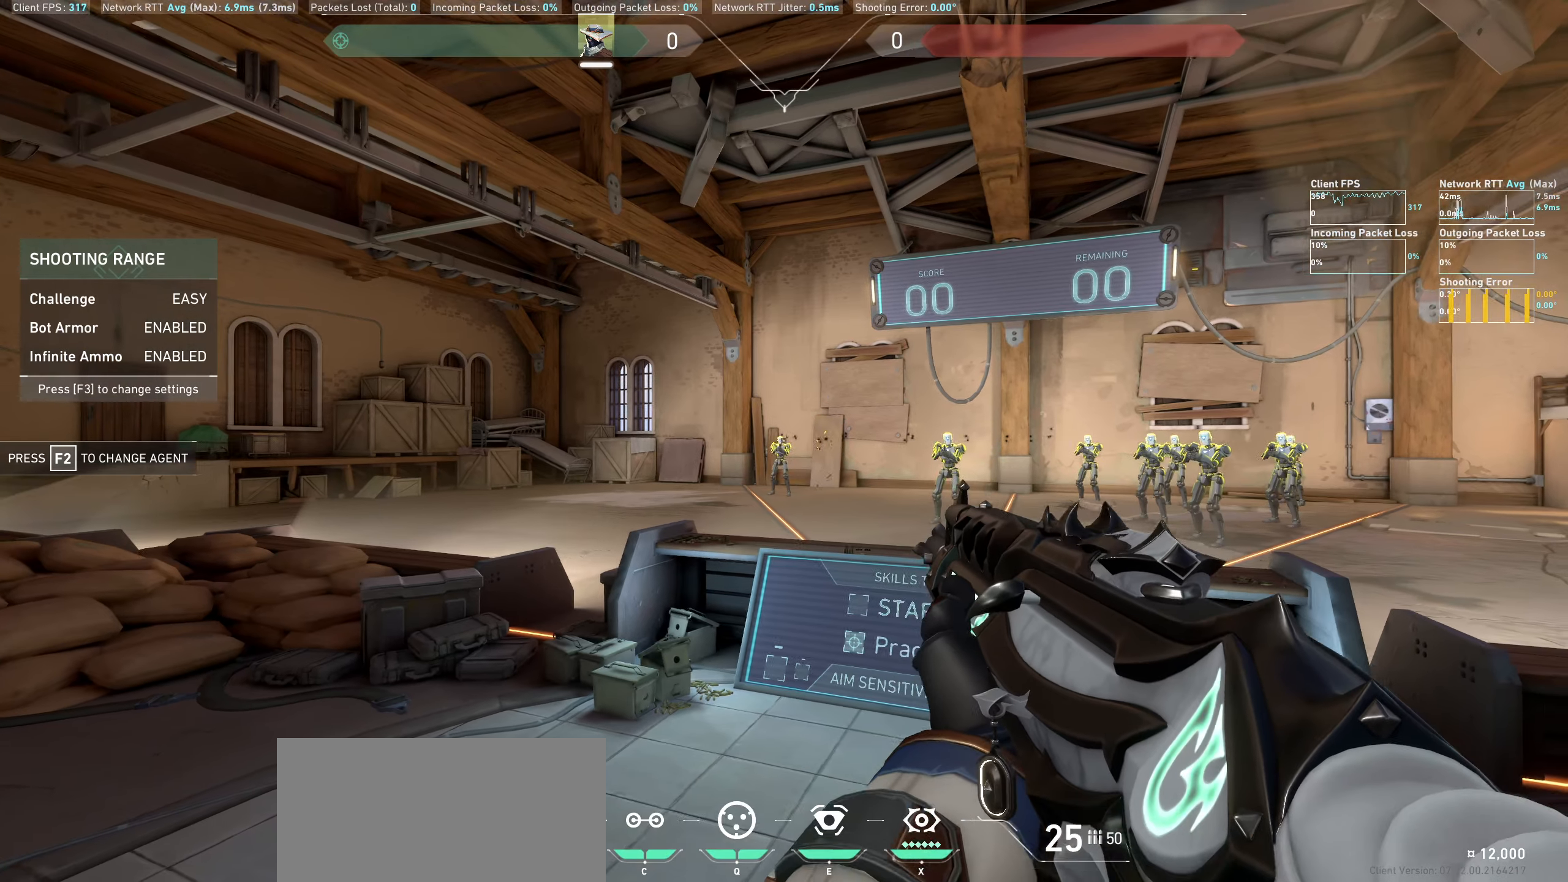
{"keys": ["a"], "mouse": [], "events": [[167, "mouse_left", "down"], [267, "a", "down"], [333, "mouse_left", "up"]]}
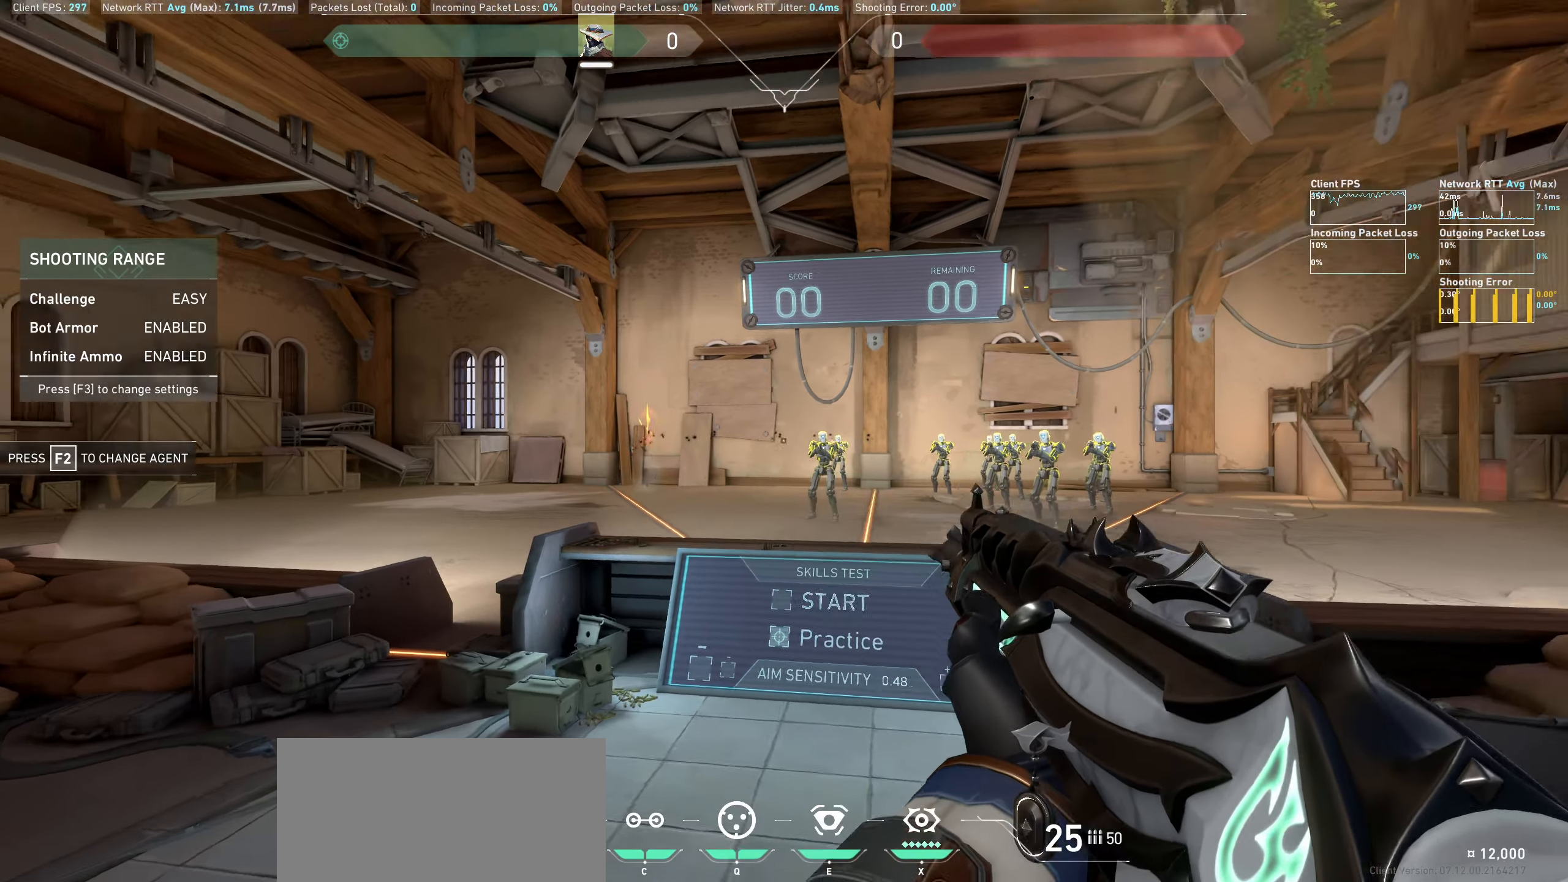
{"keys": [], "mouse": [], "events": [[83, "a", "up"]]}
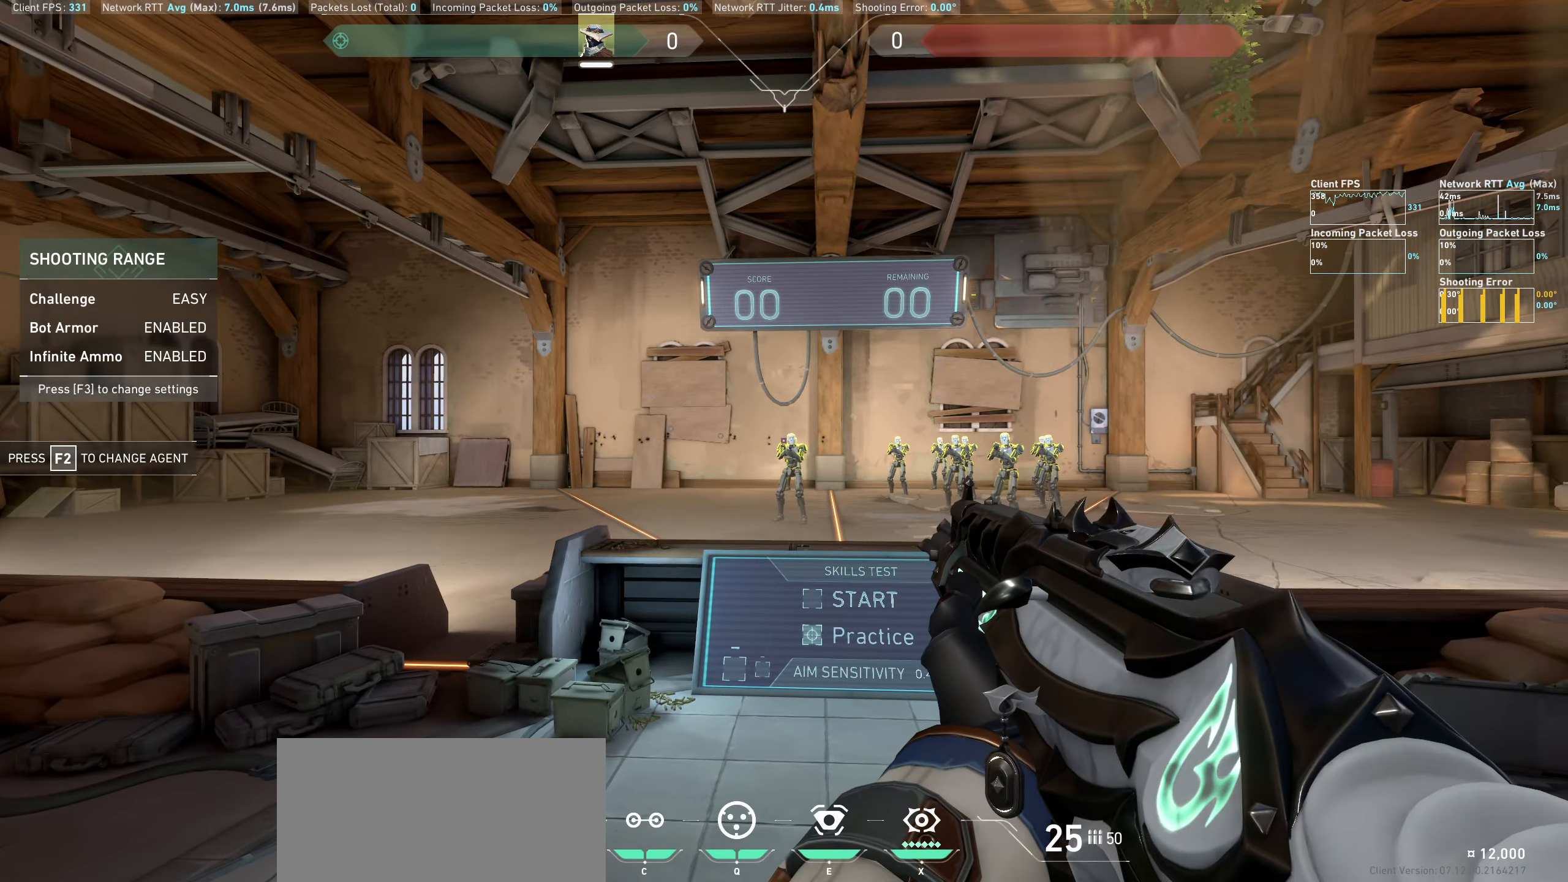
{"keys": [], "mouse": [], "events": [[83, "mouse_left", "down"], [150, "d", "down"], [217, "mouse_left", "up"], [367, "d", "up"]]}
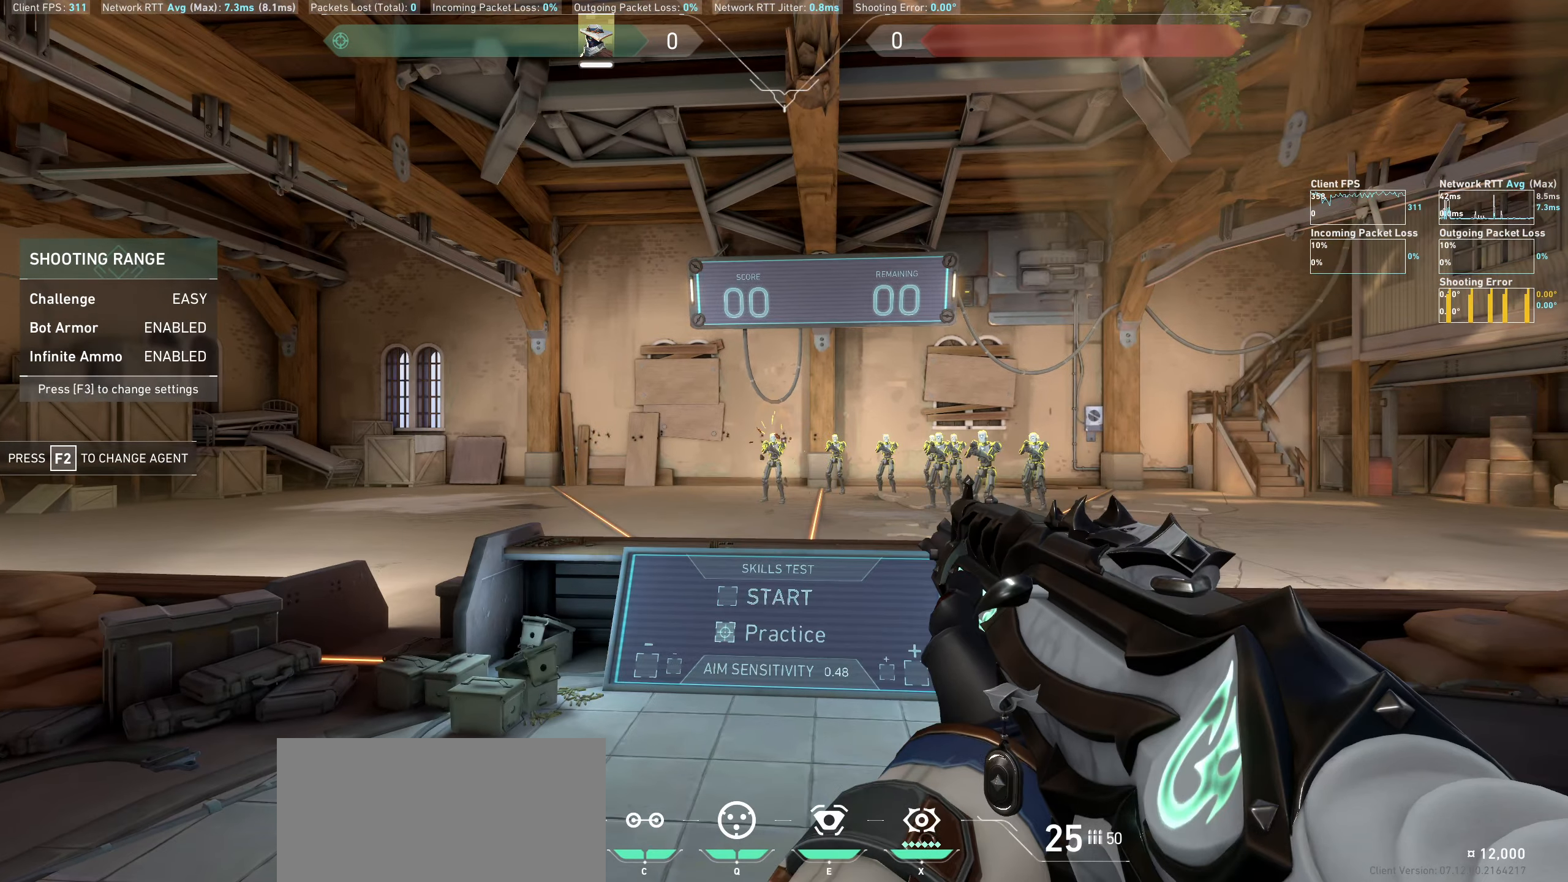
{"keys": [], "mouse": [], "events": [[200, "mouse_left", "down"], [233, "a", "down"], [350, "mouse_left", "up"], [450, "a", "up"]]}
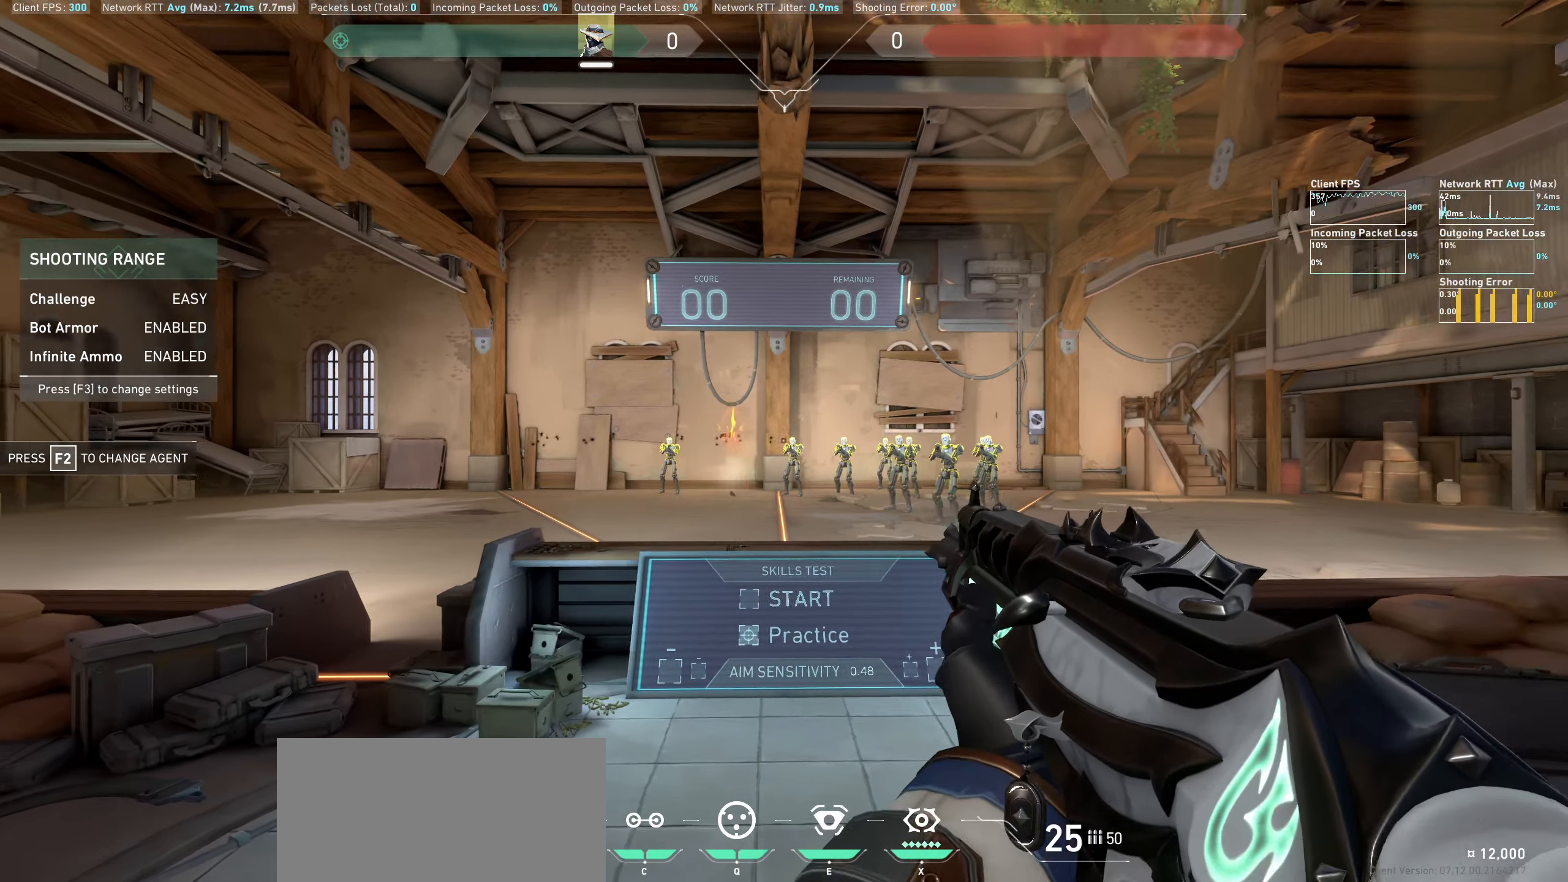
{"keys": ["d"], "mouse": ["left"], "events": [[367, "mouse_left", "down"], [433, "d", "down"]]}
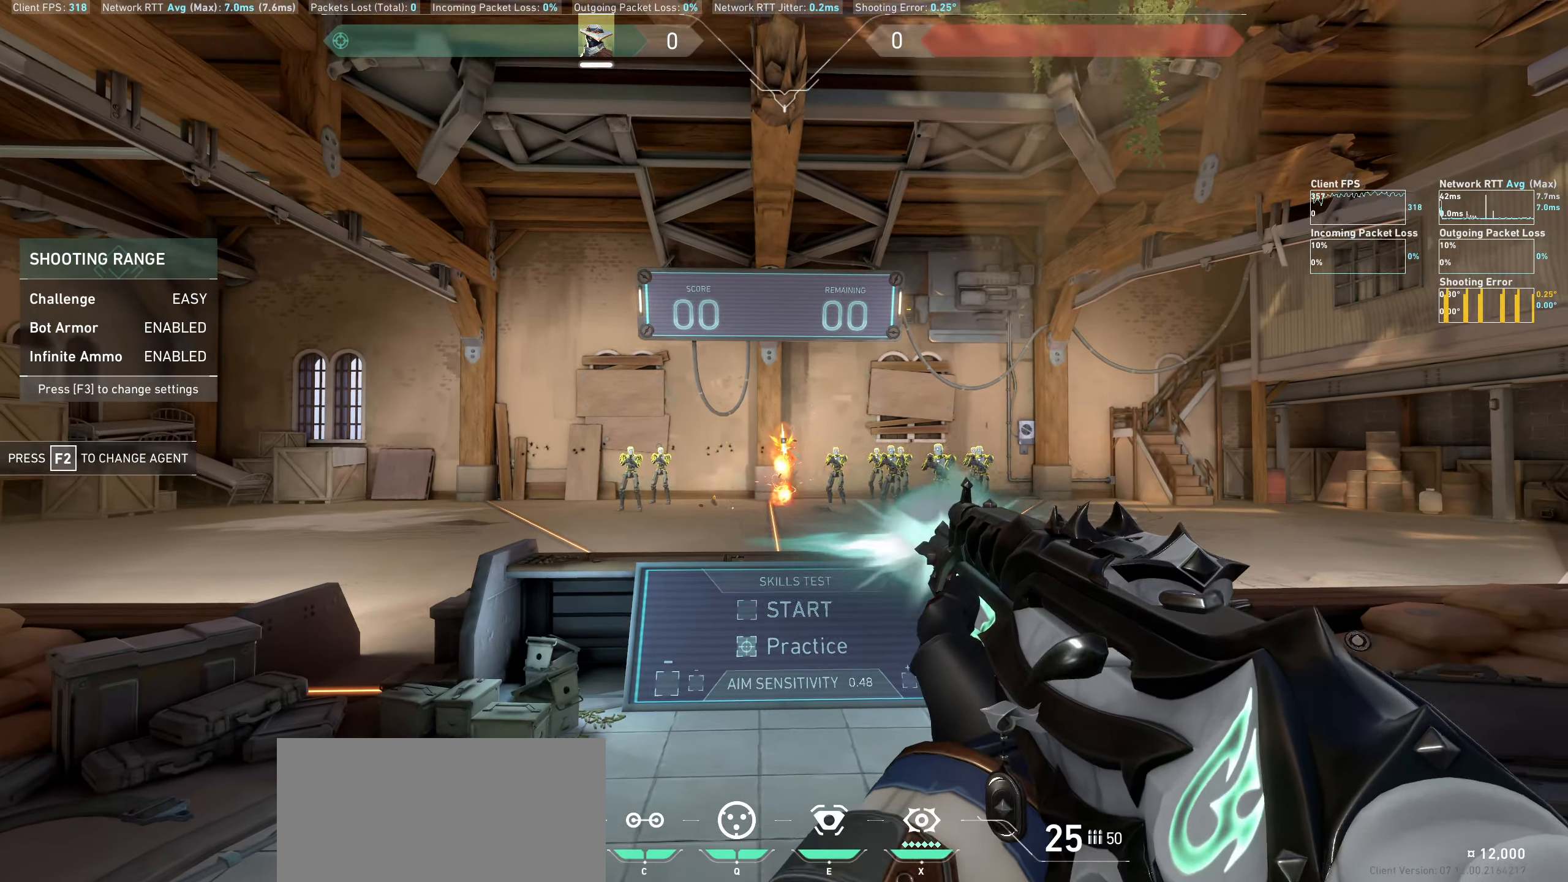
{"keys": [], "mouse": ["left"], "events": [[67, "mouse_left", "up"], [167, "d", "up"], [500, "mouse_left", "down"]]}
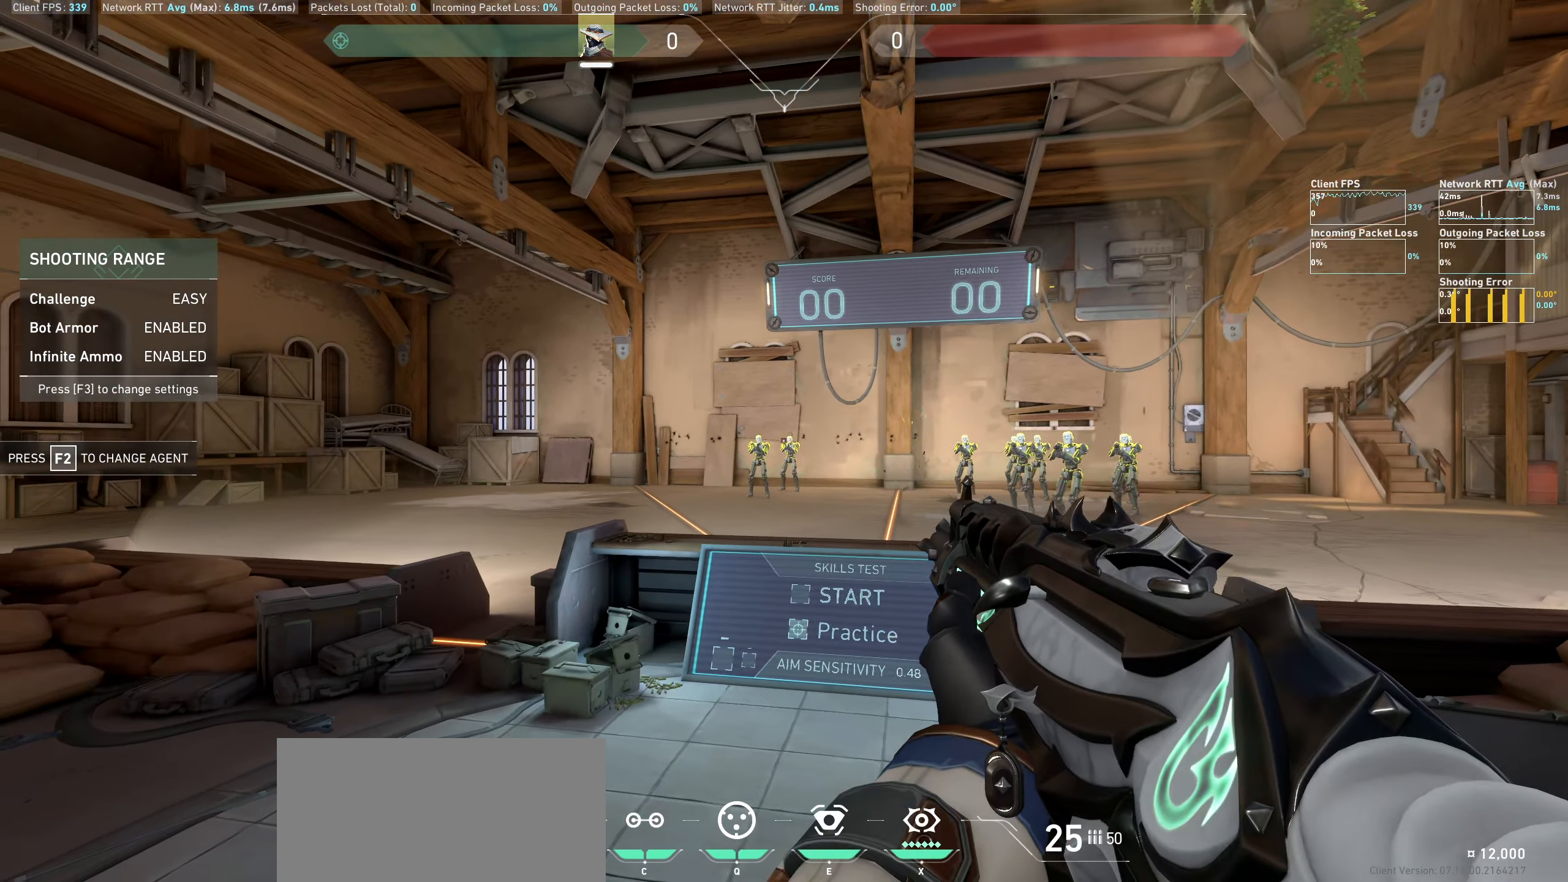
{"keys": [], "mouse": ["left"], "events": [[33, "d", "down"], [183, "mouse_left", "up"], [250, "d", "up"], [500, "mouse_left", "down"]]}
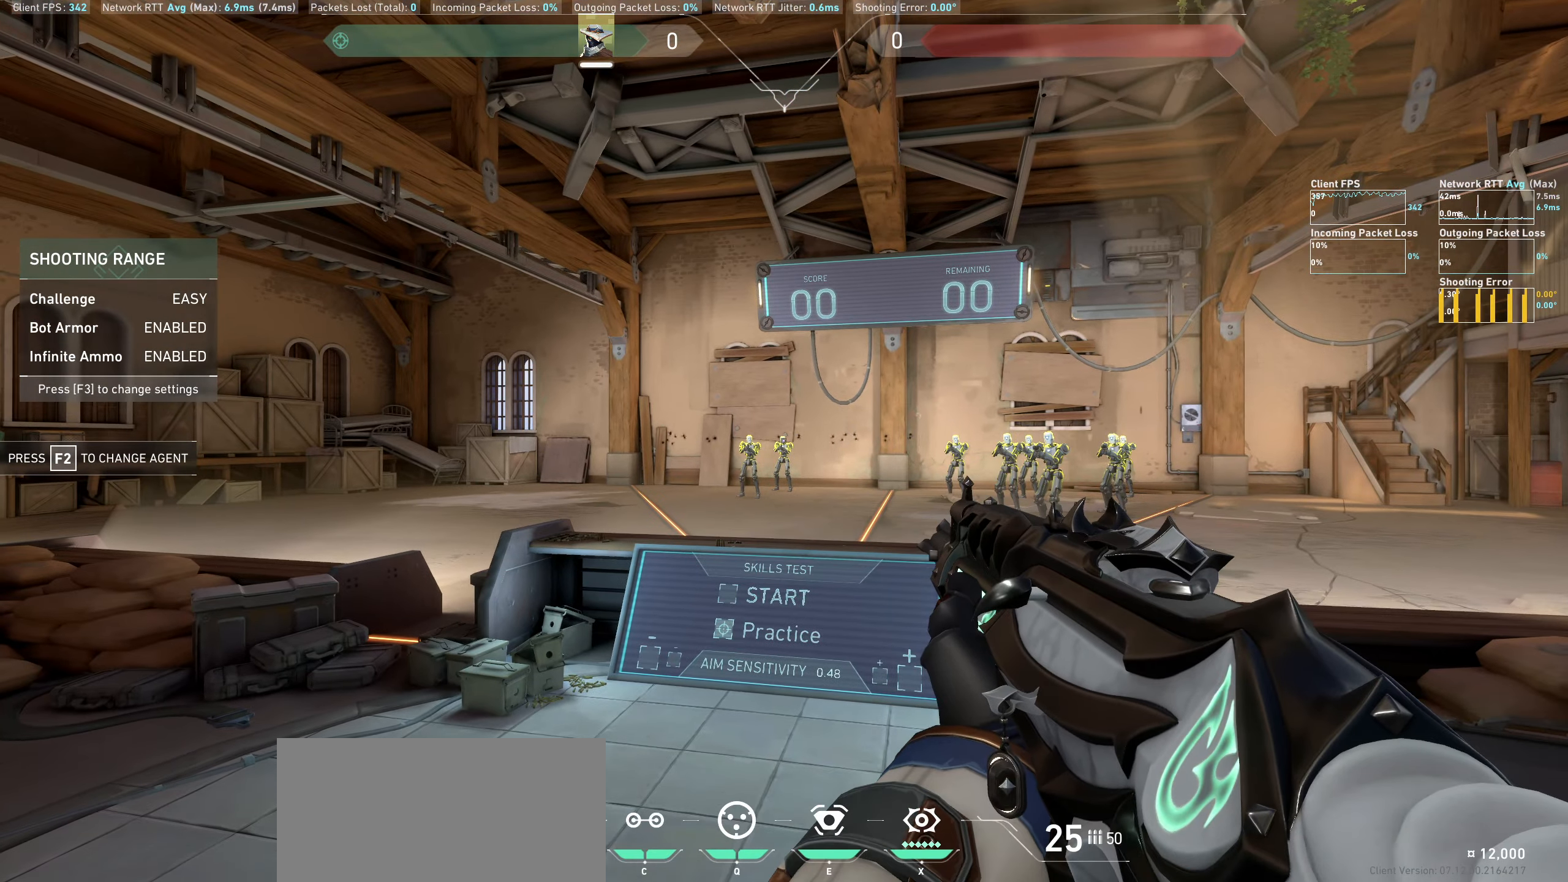
{"keys": [], "mouse": ["left"], "events": [[50, "d", "down"], [150, "mouse_left", "up"], [250, "d", "up"], [467, "mouse_left", "down"]]}